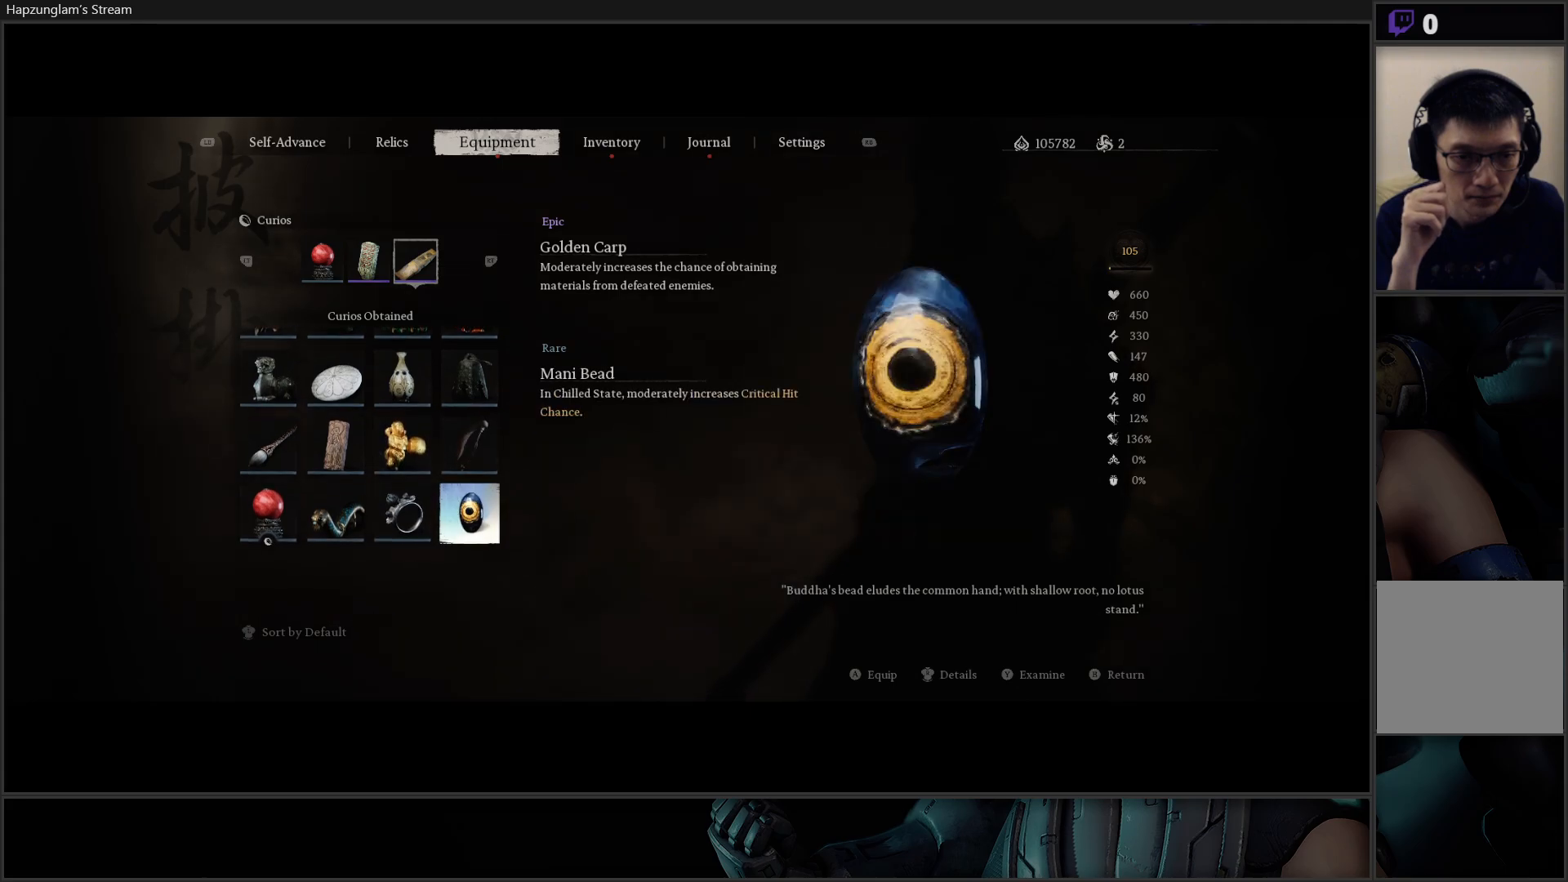
Gameplay with a controller (Xbox layout); each line is a JSON object with the inputs held at the frame after it. "events" lists button and stick changes between this image and that frame as [ms after this image, input, new state], when the widget could be followed in between. Not read: START.
{"buttons": [], "left_stick": "center", "right_stick": "center", "events": [[183, "DPAD_LEFT", "down"], [333, "DPAD_LEFT", "up"]]}
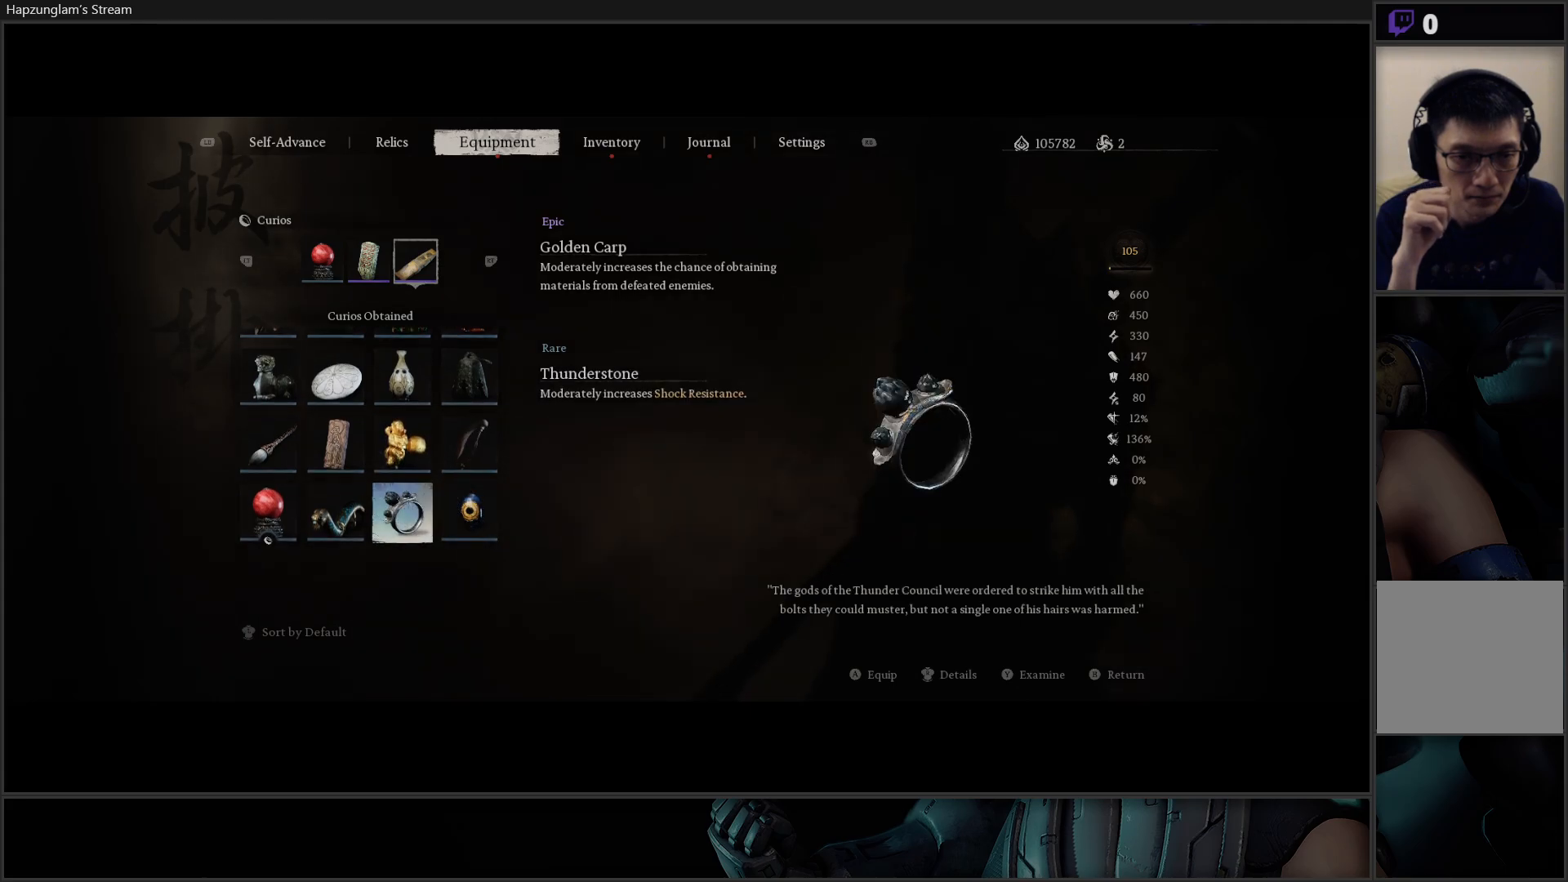
{"buttons": ["DPAD_RIGHT"], "left_stick": "center", "right_stick": "center", "events": [[50, "DPAD_LEFT", "down"], [134, "DPAD_LEFT", "up"], [451, "DPAD_RIGHT", "down"]]}
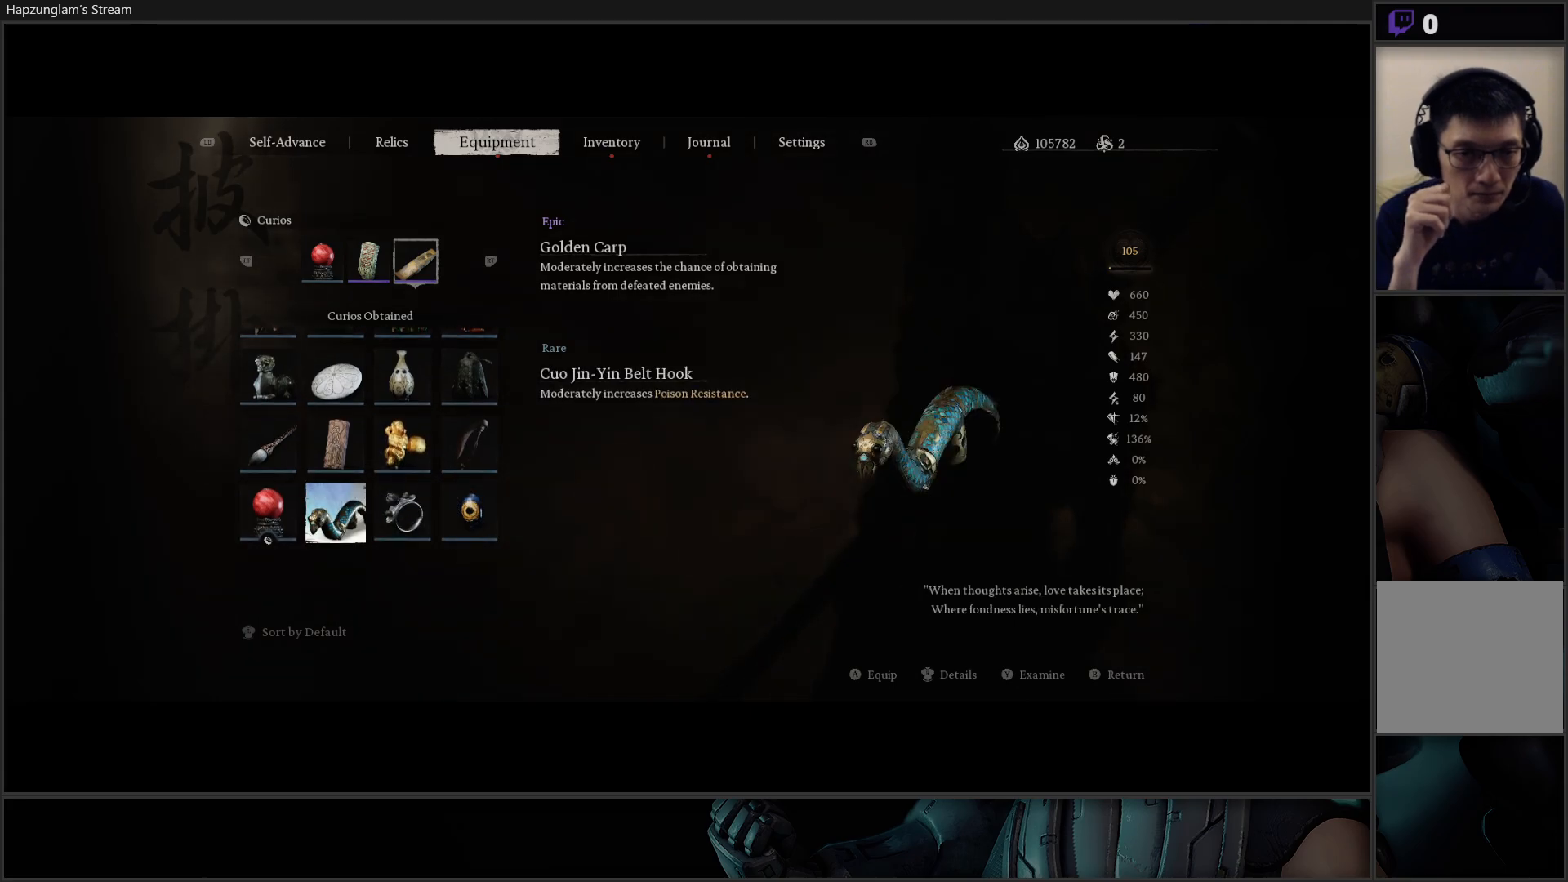
{"buttons": [], "left_stick": "center", "right_stick": "center", "events": [[83, "DPAD_RIGHT", "up"]]}
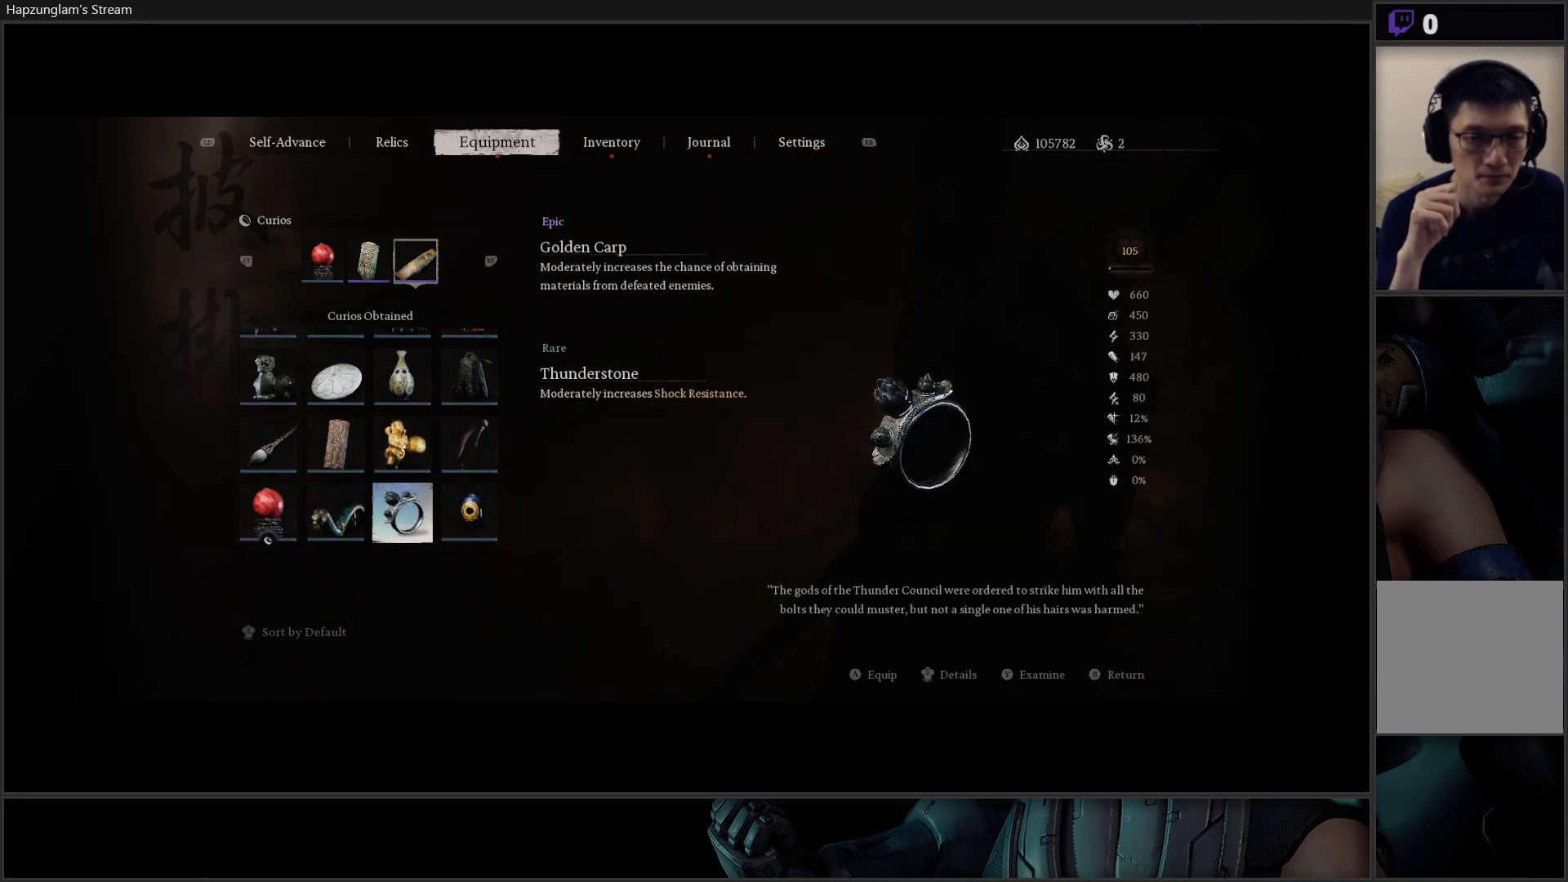
{"buttons": [], "left_stick": "center", "right_stick": "center", "events": [[134, "DPAD_RIGHT", "down"], [267, "DPAD_RIGHT", "up"]]}
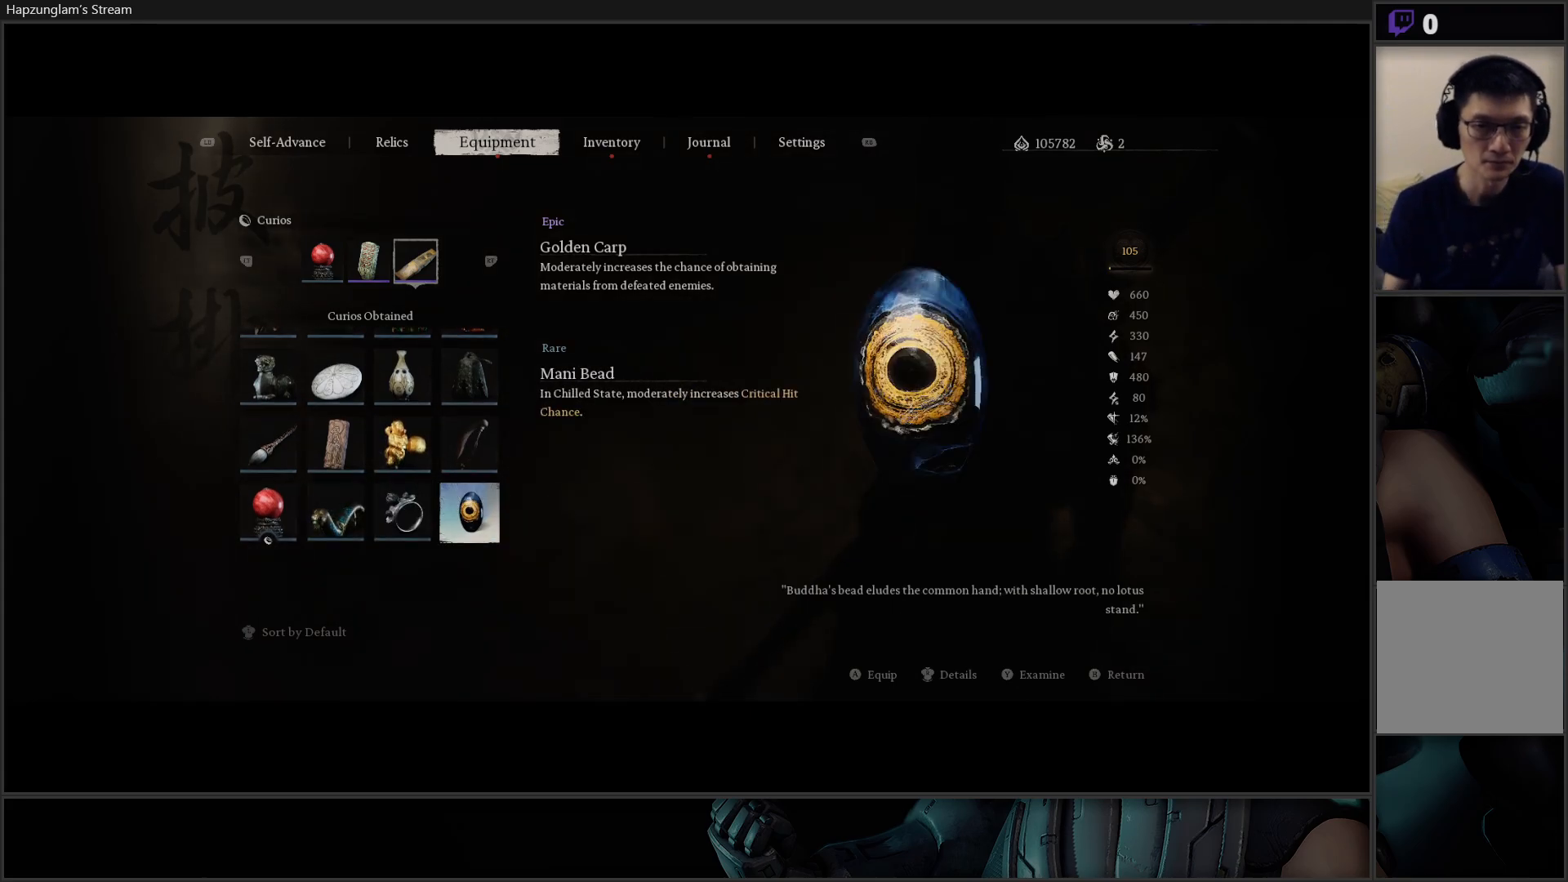
{"buttons": [], "left_stick": "center", "right_stick": "center", "events": []}
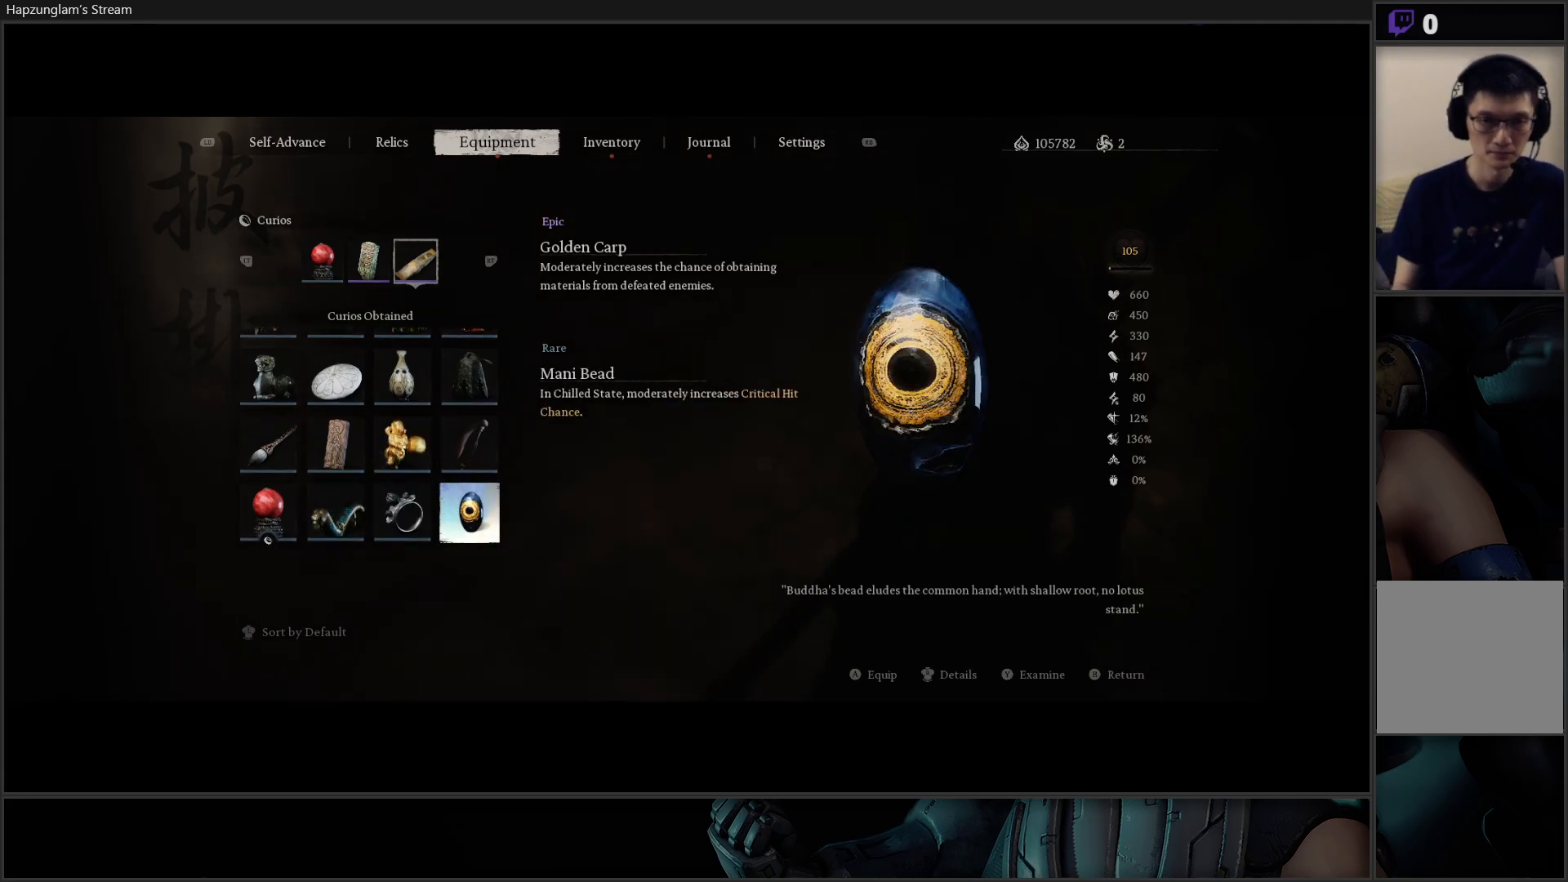
{"buttons": [], "left_stick": "center", "right_stick": "center", "events": []}
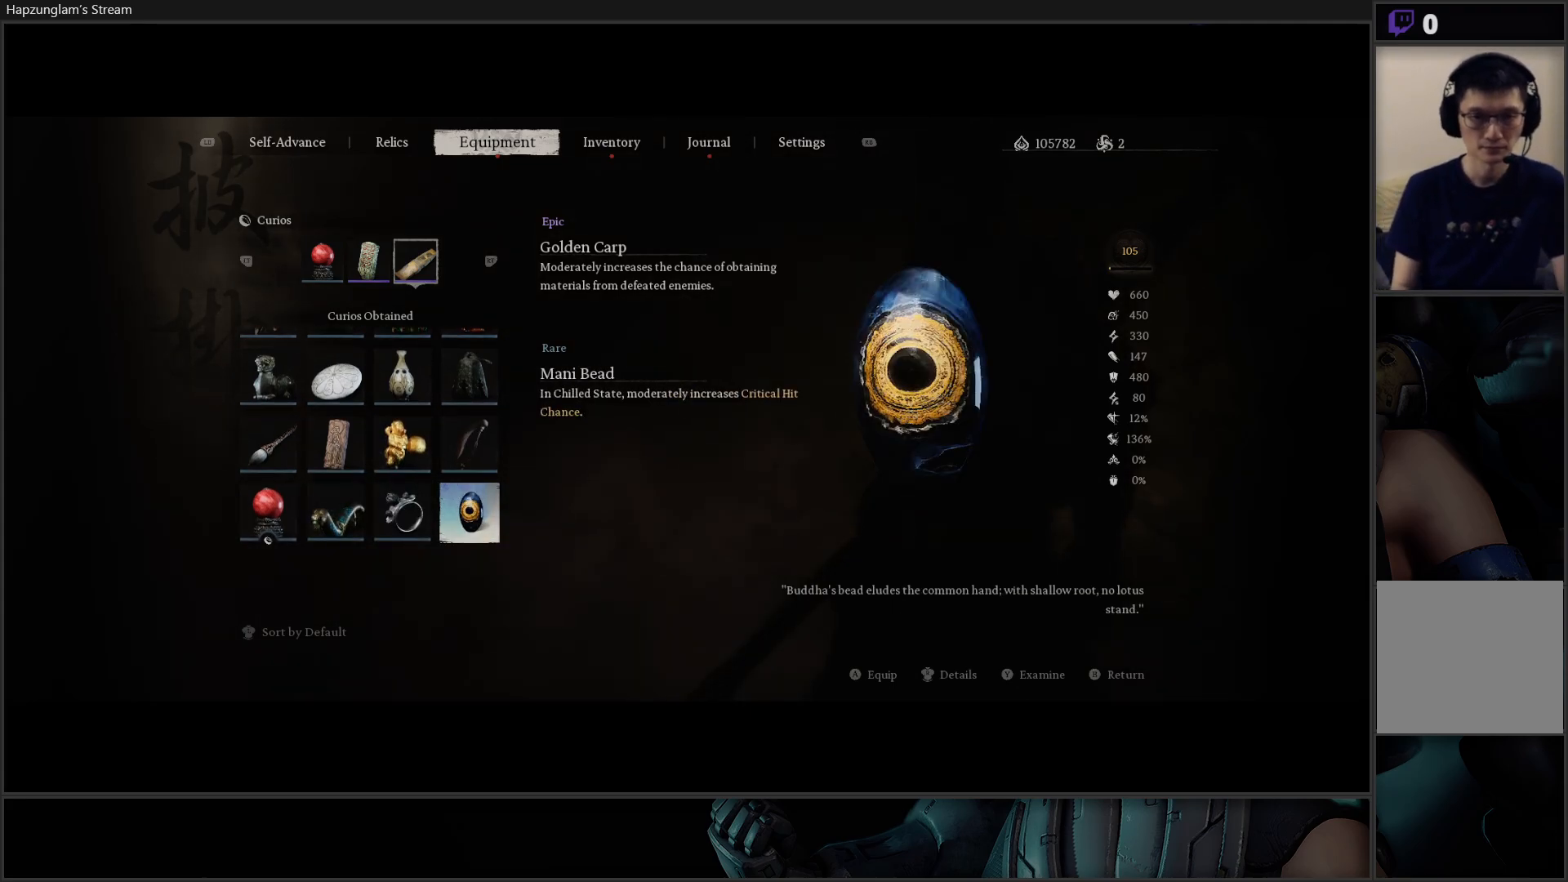
{"buttons": [], "left_stick": "center", "right_stick": "center", "events": []}
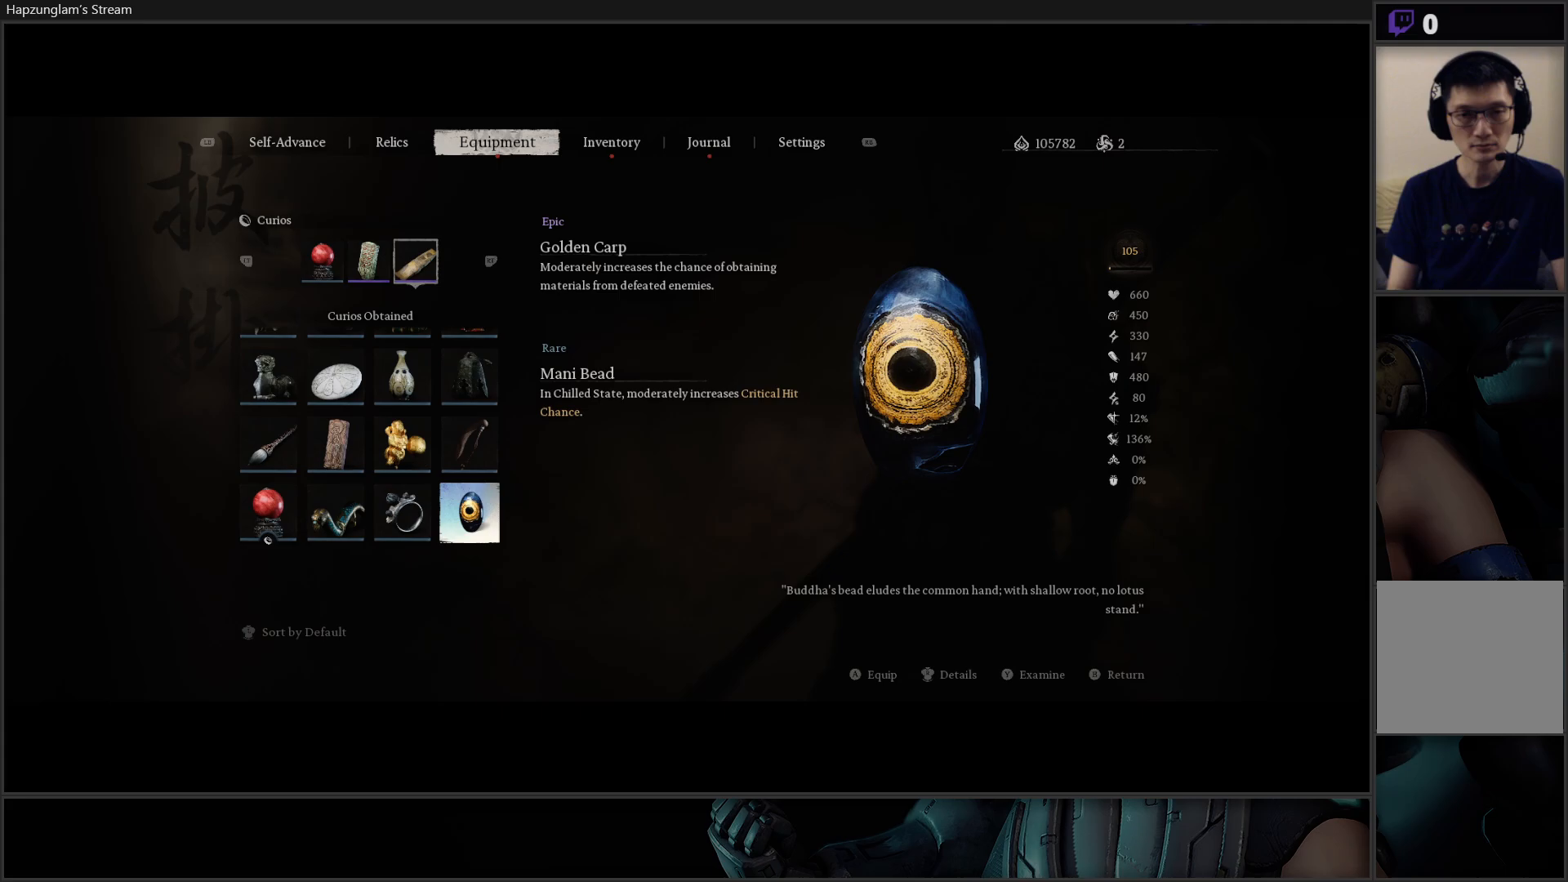
{"buttons": [], "left_stick": "center", "right_stick": "center", "events": []}
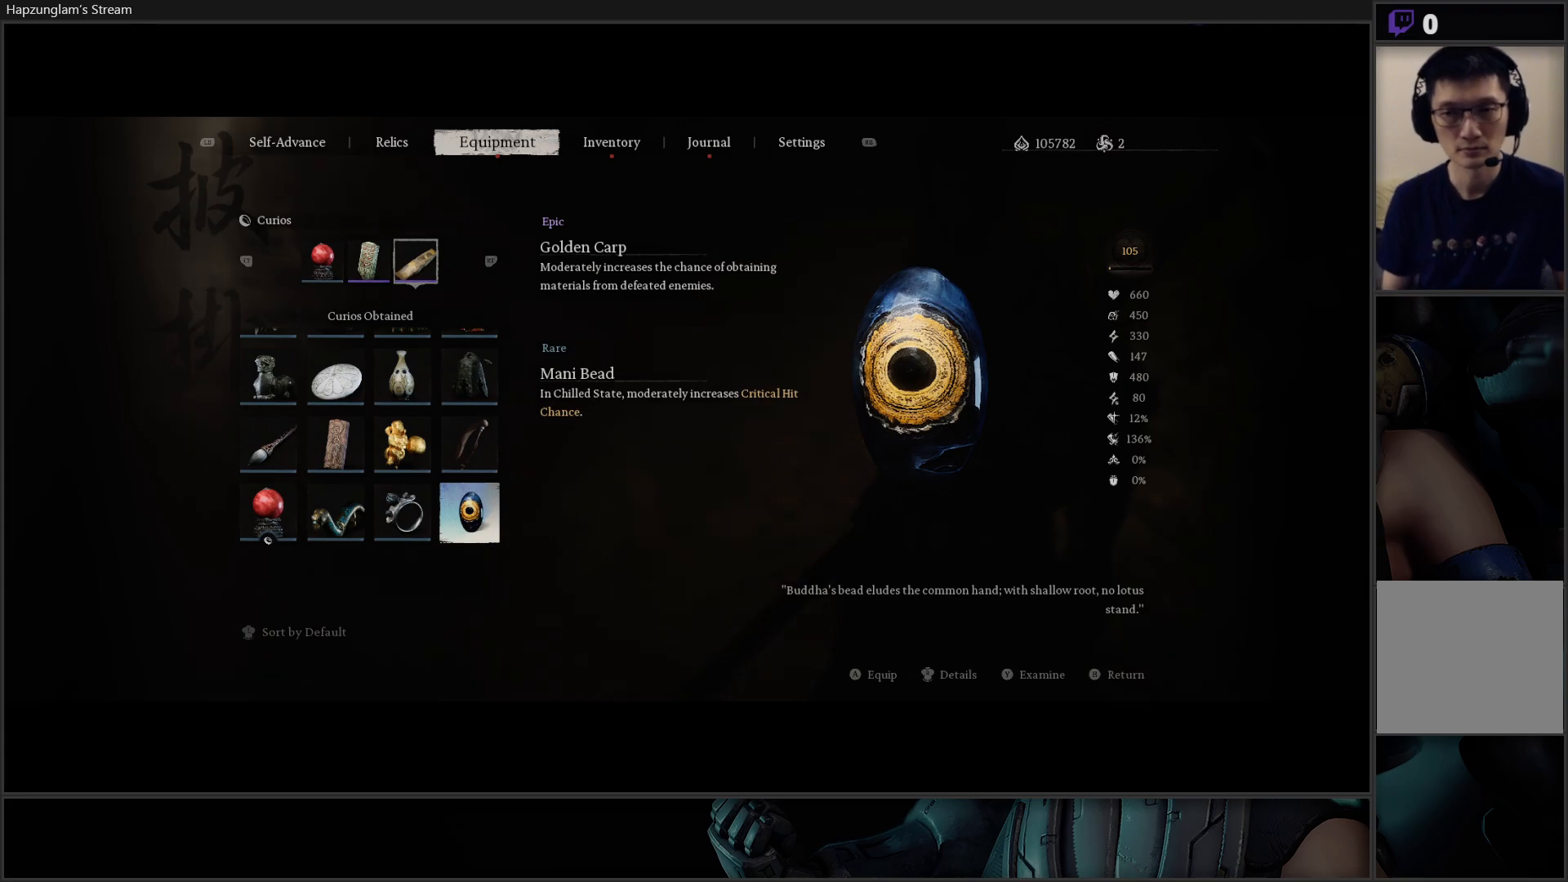
{"buttons": [], "left_stick": "center", "right_stick": "center", "events": []}
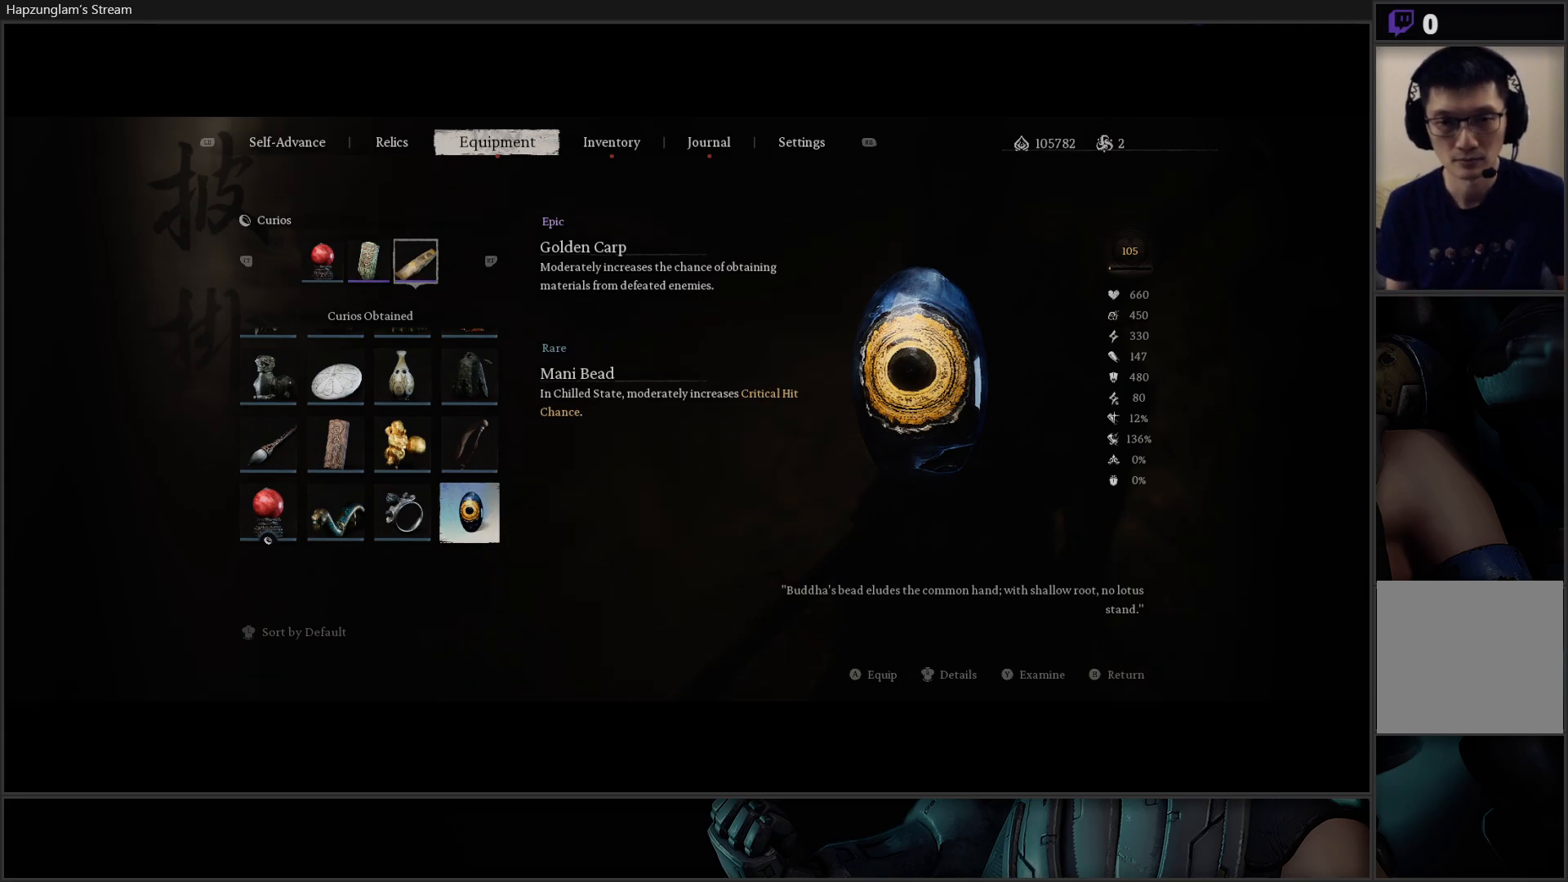
{"buttons": [], "left_stick": "center", "right_stick": "center", "events": []}
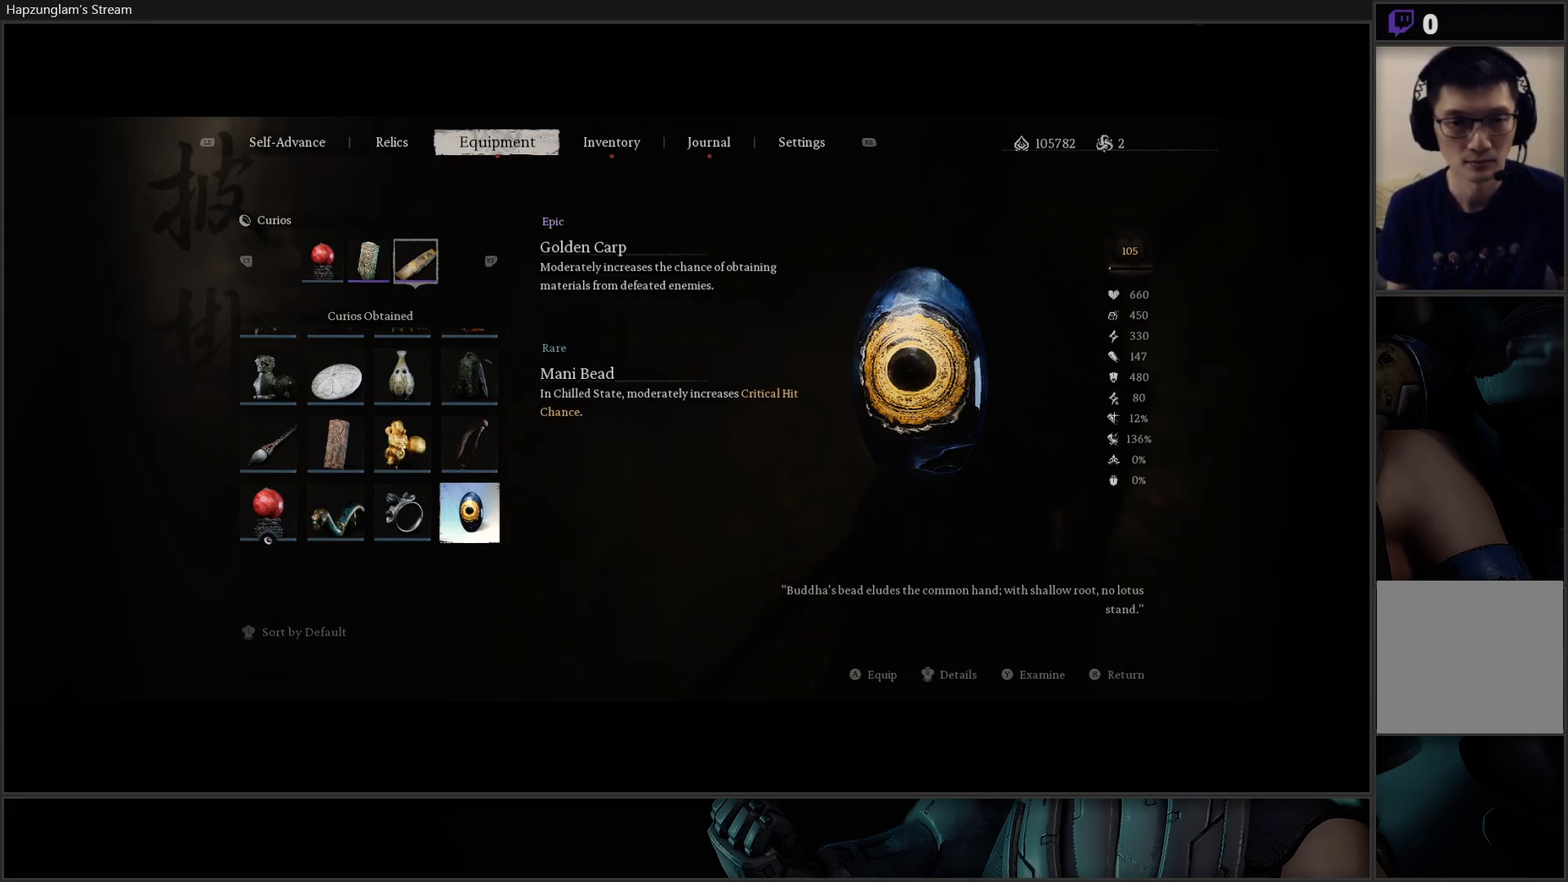
{"buttons": [], "left_stick": "center", "right_stick": "center", "events": [[33, "B", "down"], [167, "B", "up"]]}
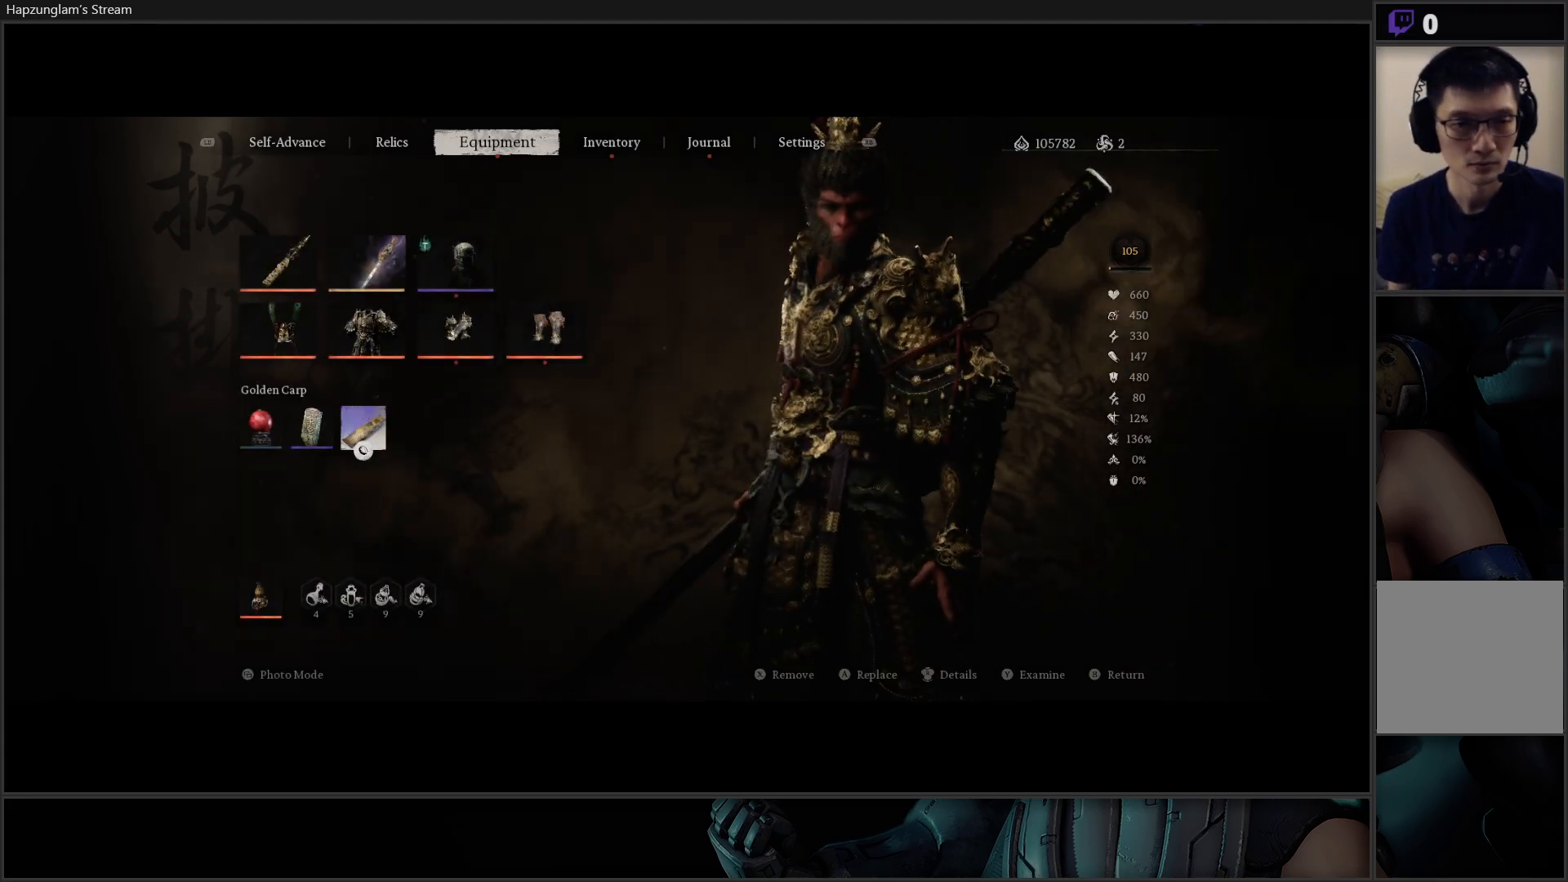
{"buttons": ["DPAD_UP"], "left_stick": "center", "right_stick": "center", "events": [[417, "DPAD_UP", "down"]]}
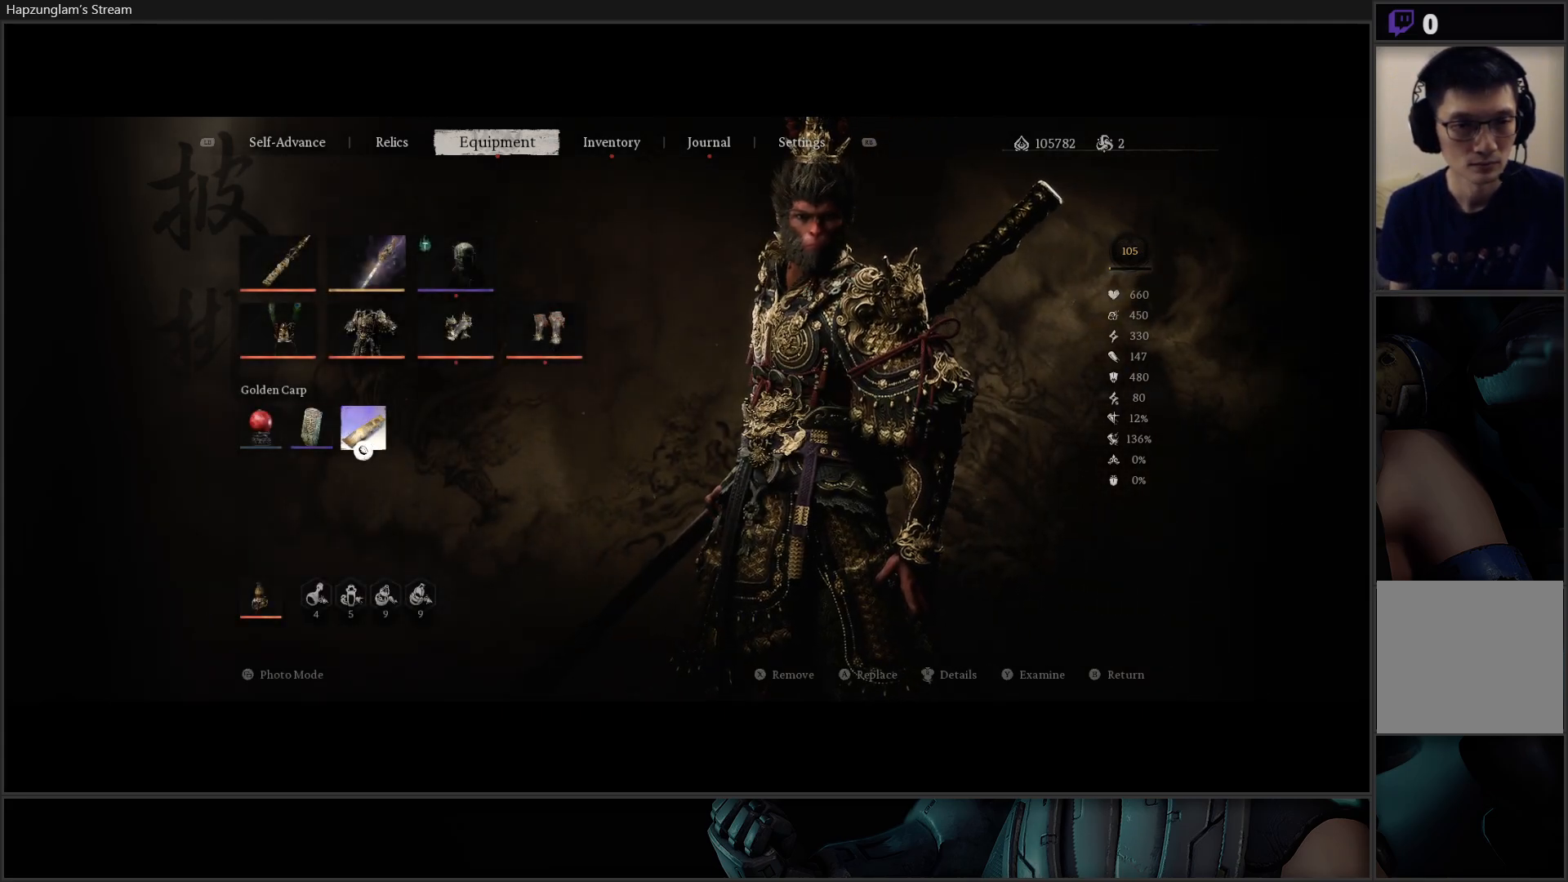
{"buttons": [], "left_stick": "center", "right_stick": "center", "events": [[33, "DPAD_UP", "up"], [350, "DPAD_RIGHT", "down"], [467, "DPAD_RIGHT", "up"]]}
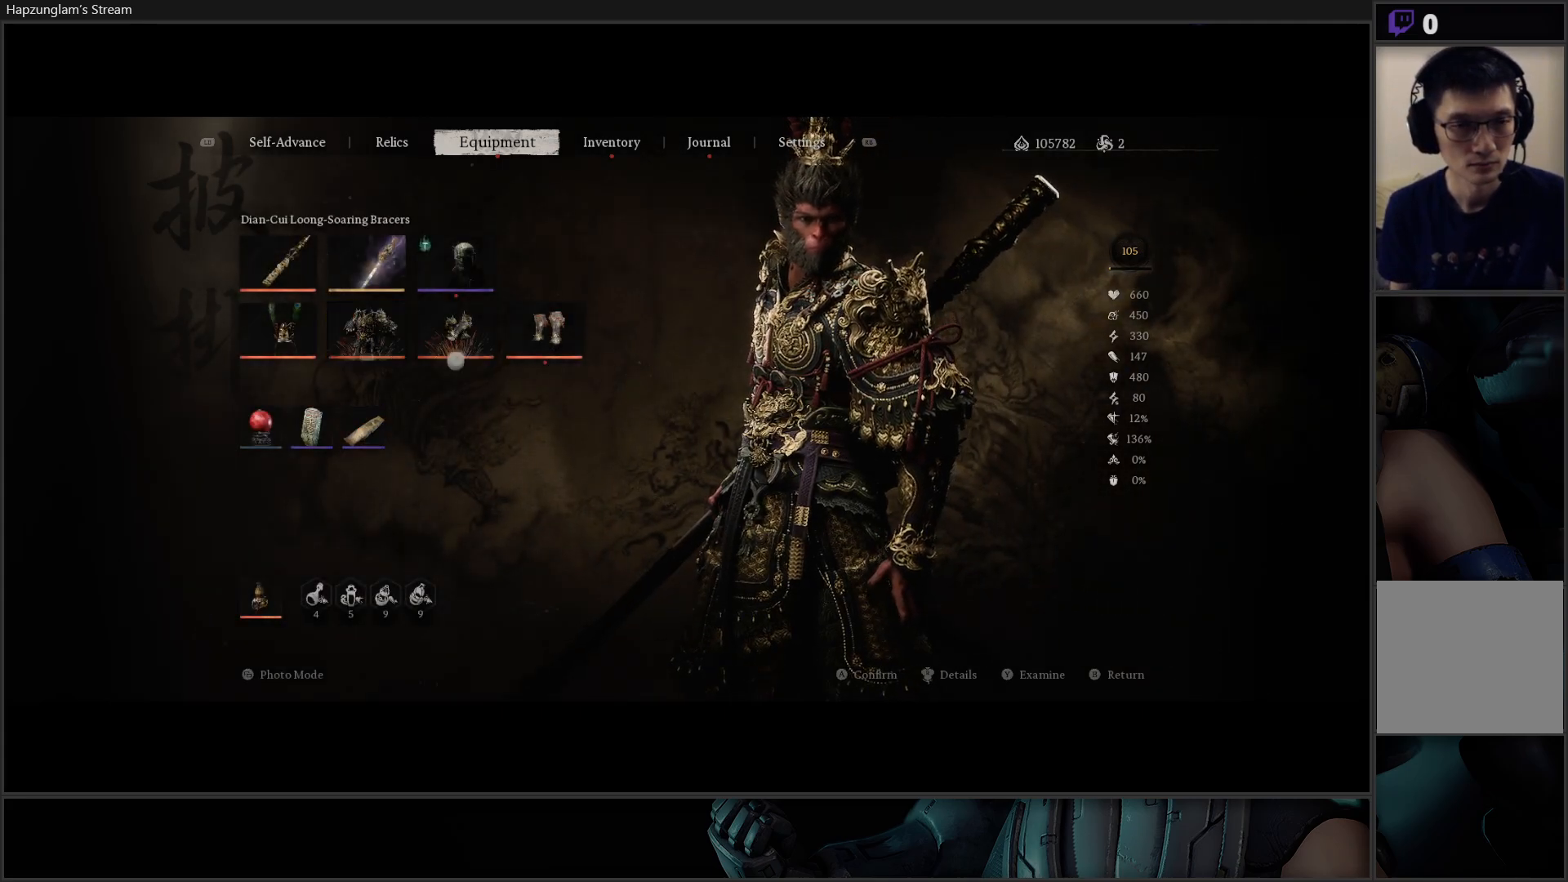
{"buttons": ["DPAD_LEFT"], "left_stick": "center", "right_stick": "center", "events": [[100, "DPAD_UP", "down"], [217, "DPAD_UP", "up"], [434, "DPAD_LEFT", "down"]]}
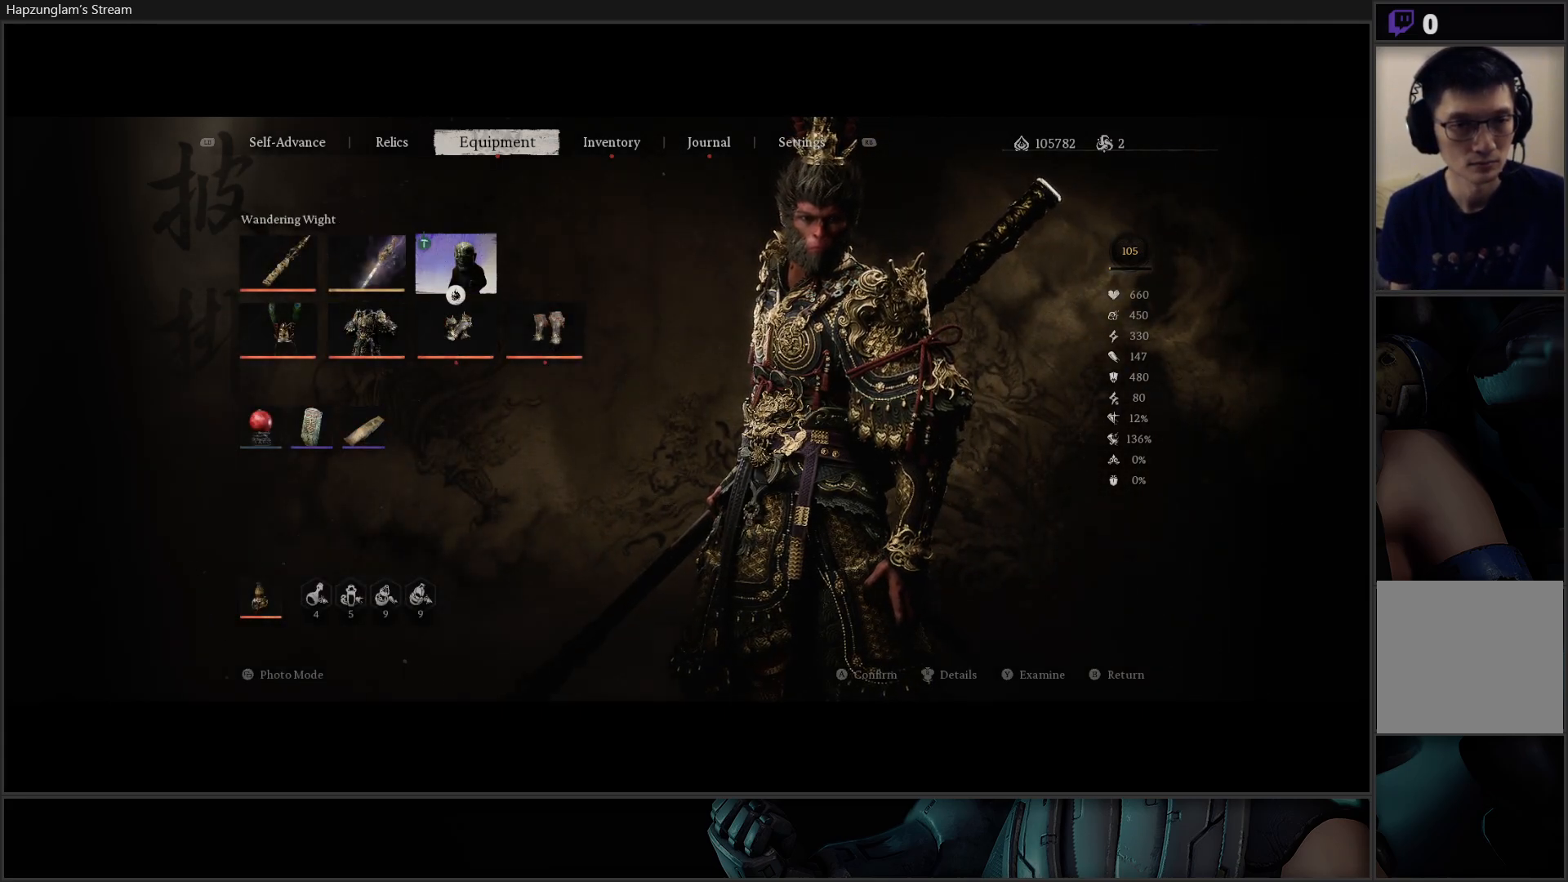
{"buttons": [], "left_stick": "center", "right_stick": "center", "events": [[50, "DPAD_LEFT", "up"]]}
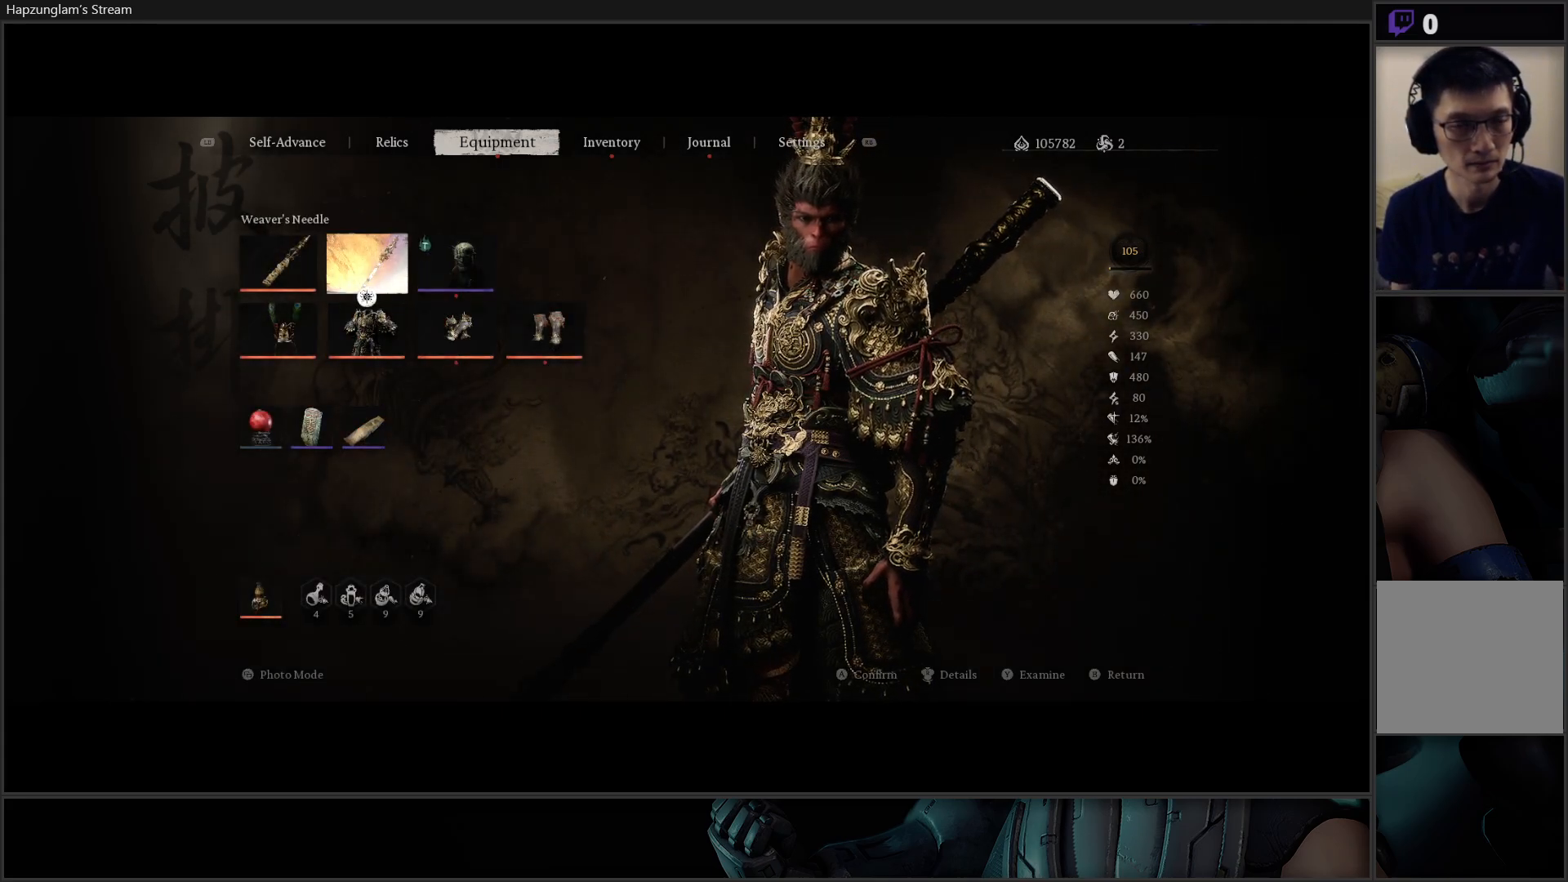
{"buttons": [], "left_stick": "center", "right_stick": "center", "events": [[34, "DPAD_RIGHT", "down"], [184, "DPAD_RIGHT", "up"], [301, "A", "down"], [401, "A", "up"]]}
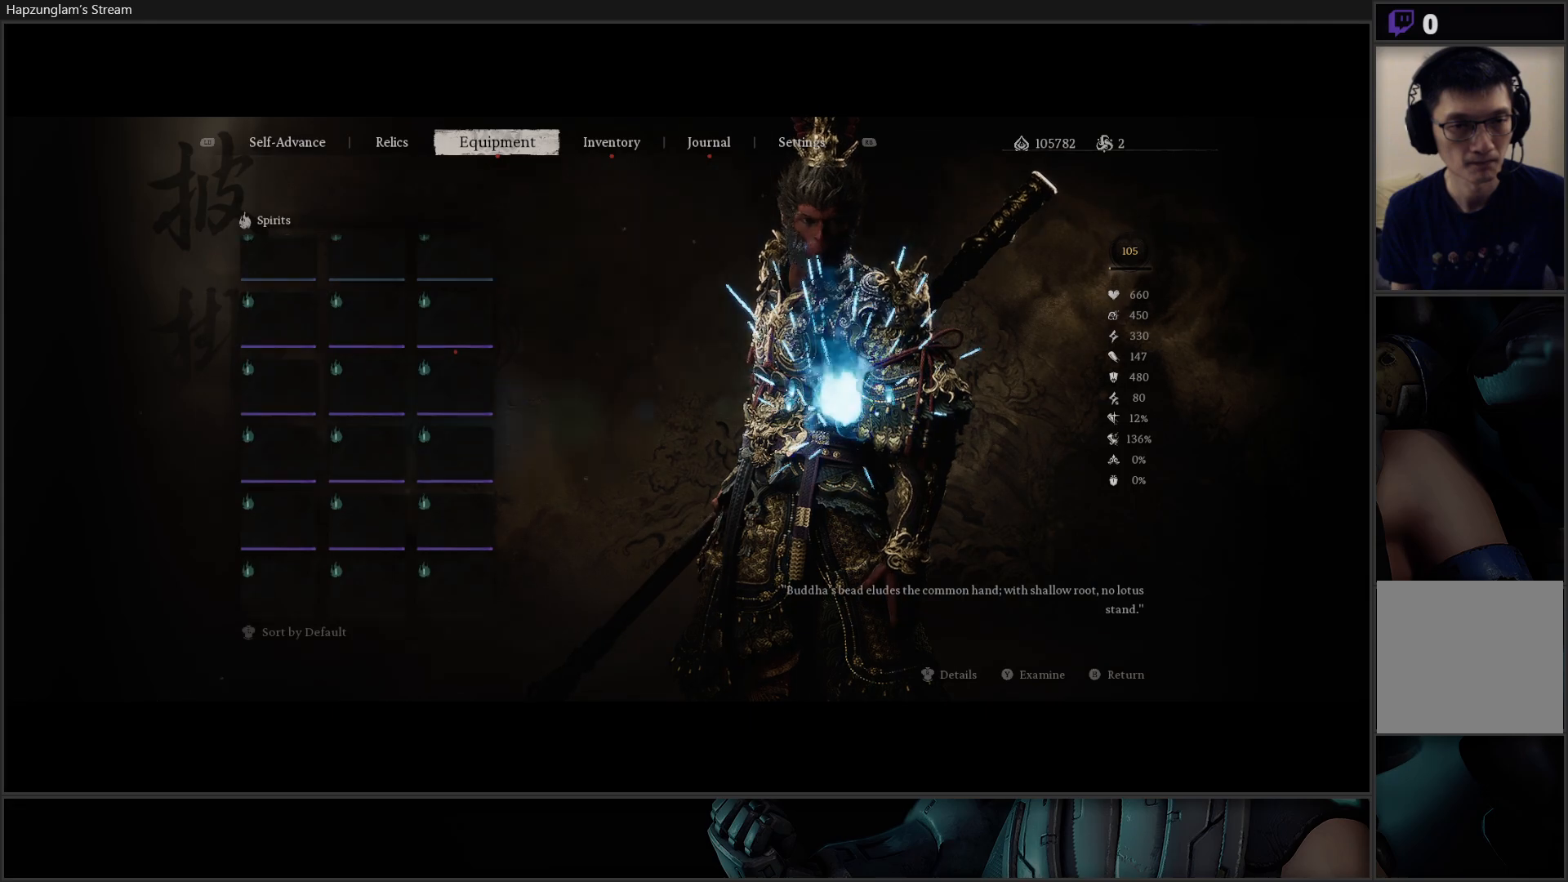
{"buttons": [], "left_stick": "center", "right_stick": "center", "events": [[317, "B", "down"], [450, "B", "up"]]}
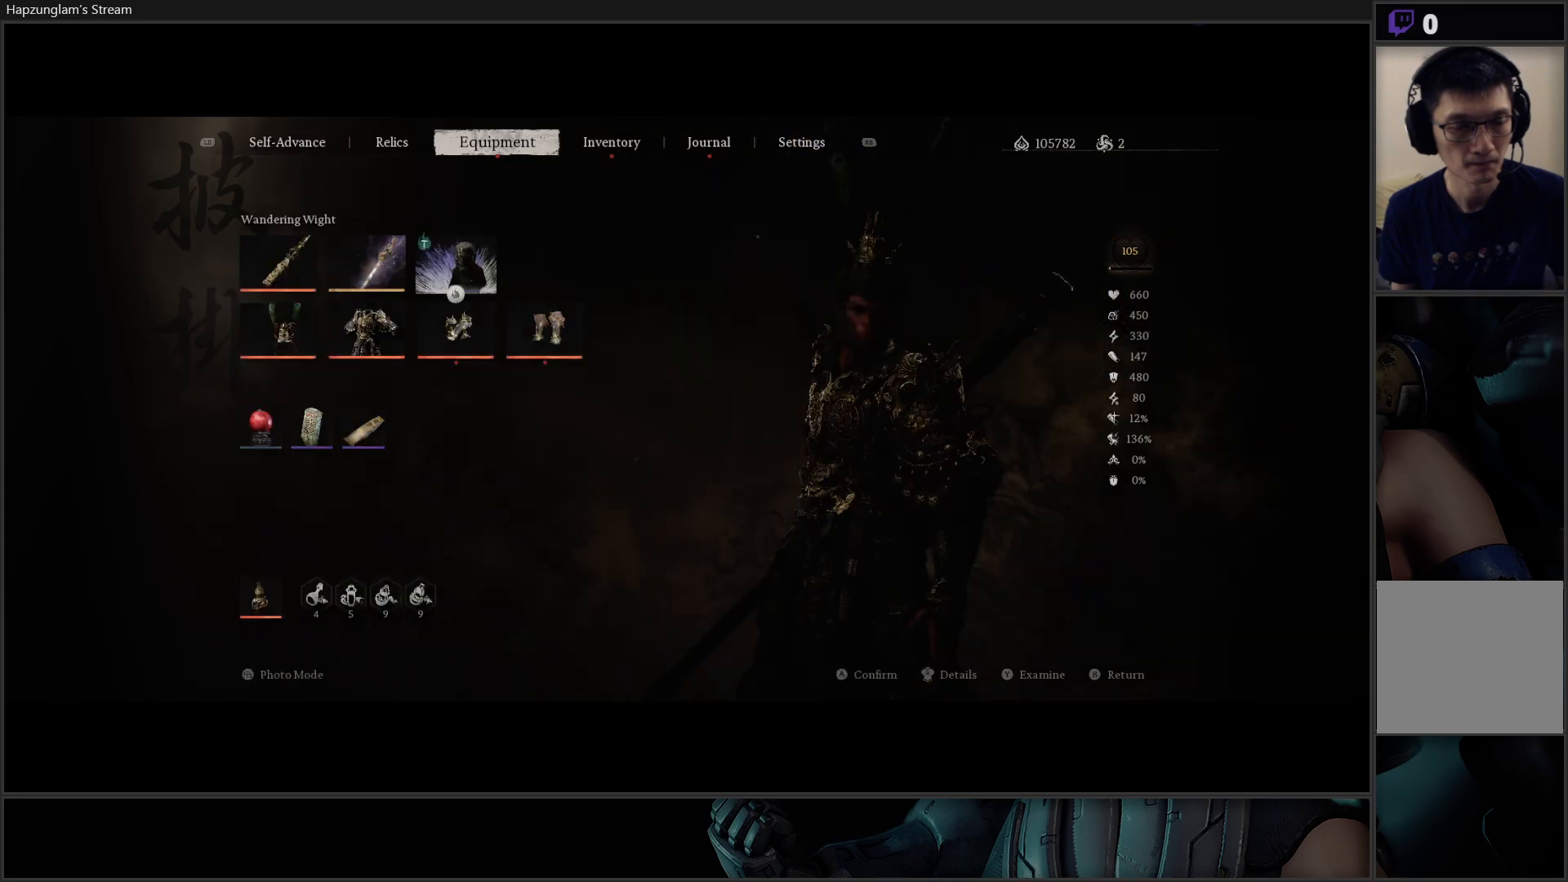
{"buttons": [], "left_stick": "center", "right_stick": "center", "events": [[417, "DPAD_DOWN", "down"], [501, "DPAD_DOWN", "up"]]}
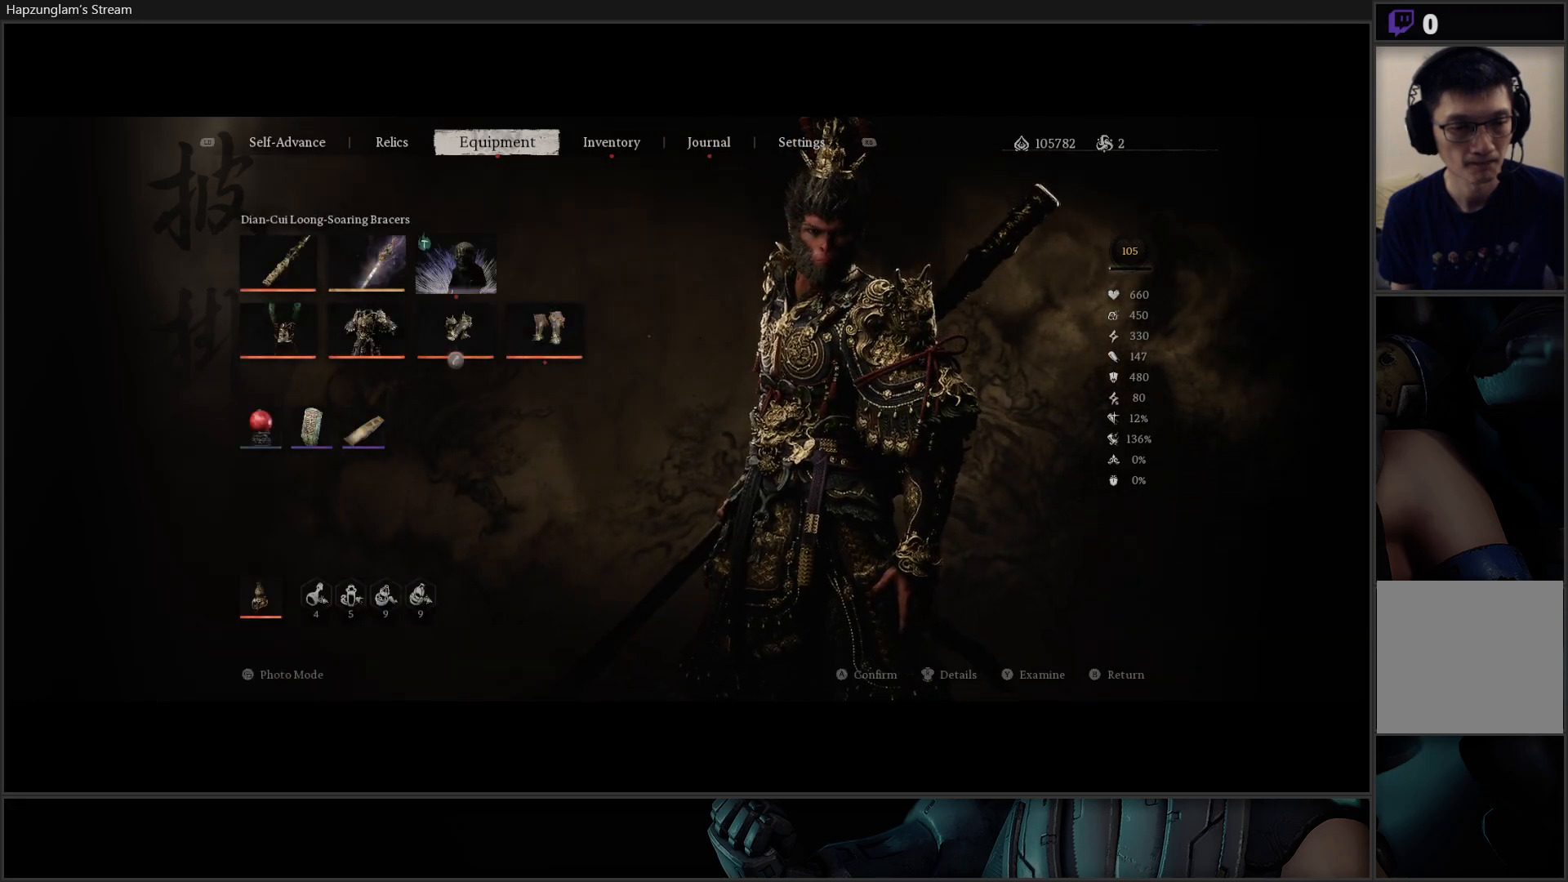
{"buttons": ["DPAD_DOWN"], "left_stick": "center", "right_stick": "center", "events": [[83, "DPAD_DOWN", "down"], [183, "DPAD_DOWN", "up"], [384, "DPAD_DOWN", "down"]]}
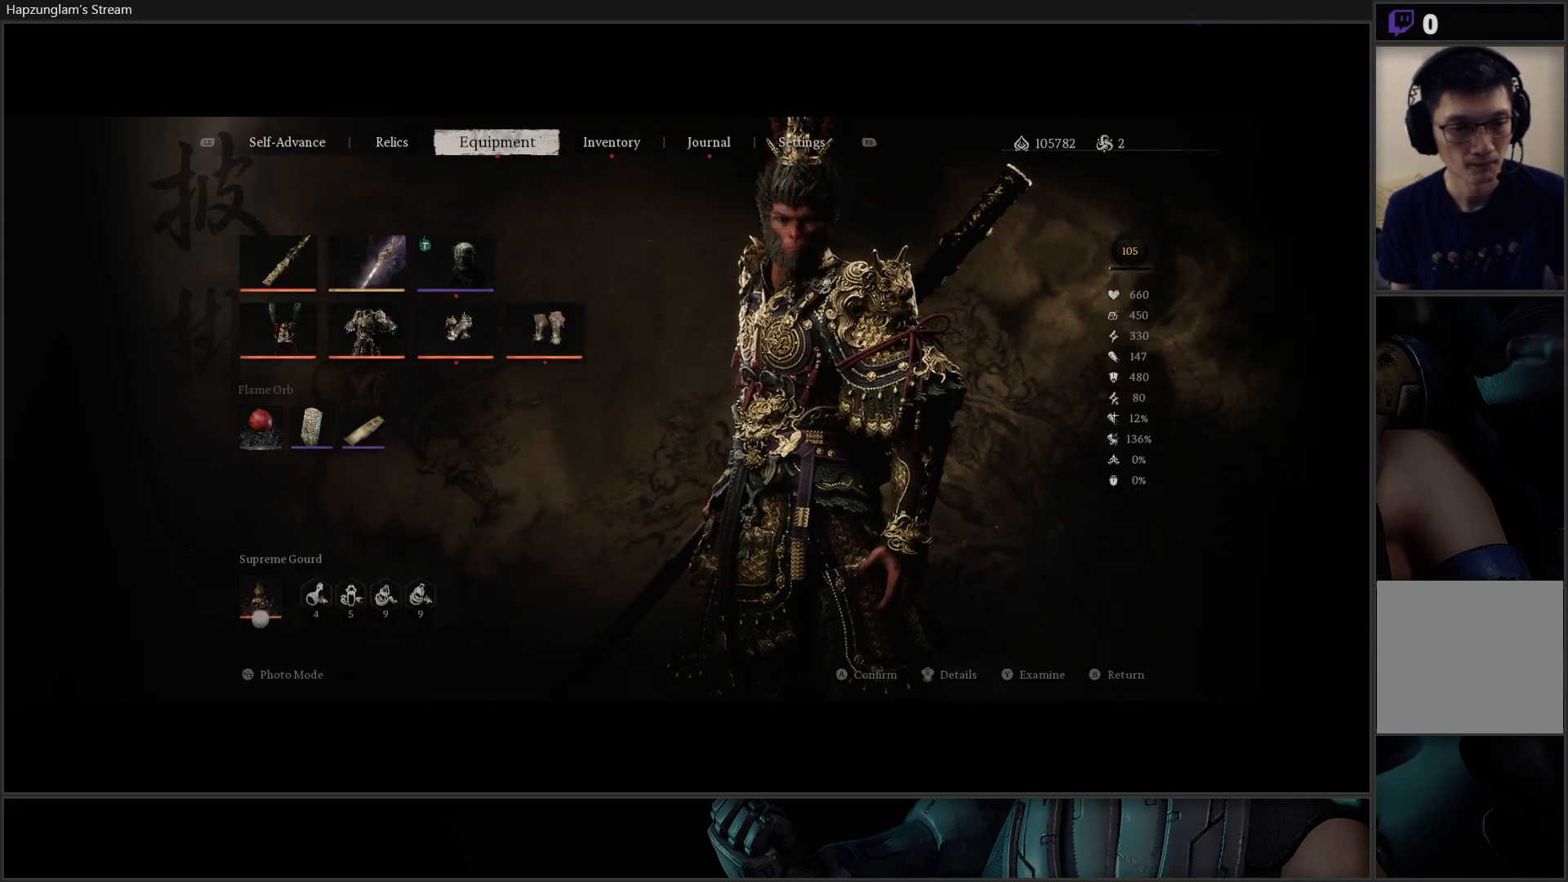
{"buttons": [], "left_stick": "center", "right_stick": "center", "events": [[17, "DPAD_DOWN", "up"], [401, "A", "down"], [501, "A", "up"]]}
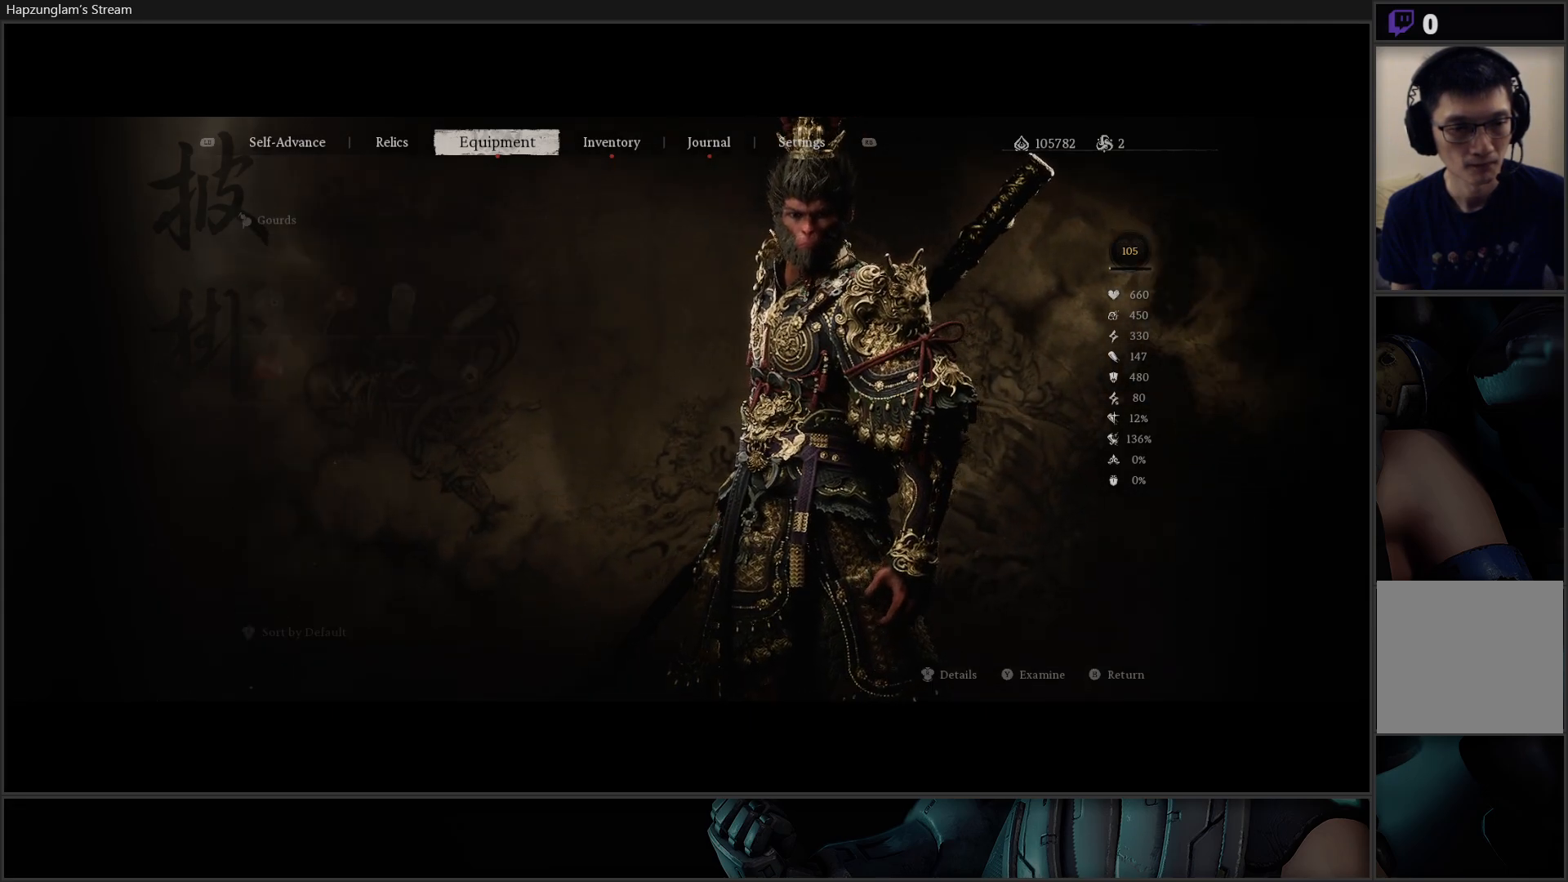
{"buttons": [], "left_stick": "center", "right_stick": "center", "events": []}
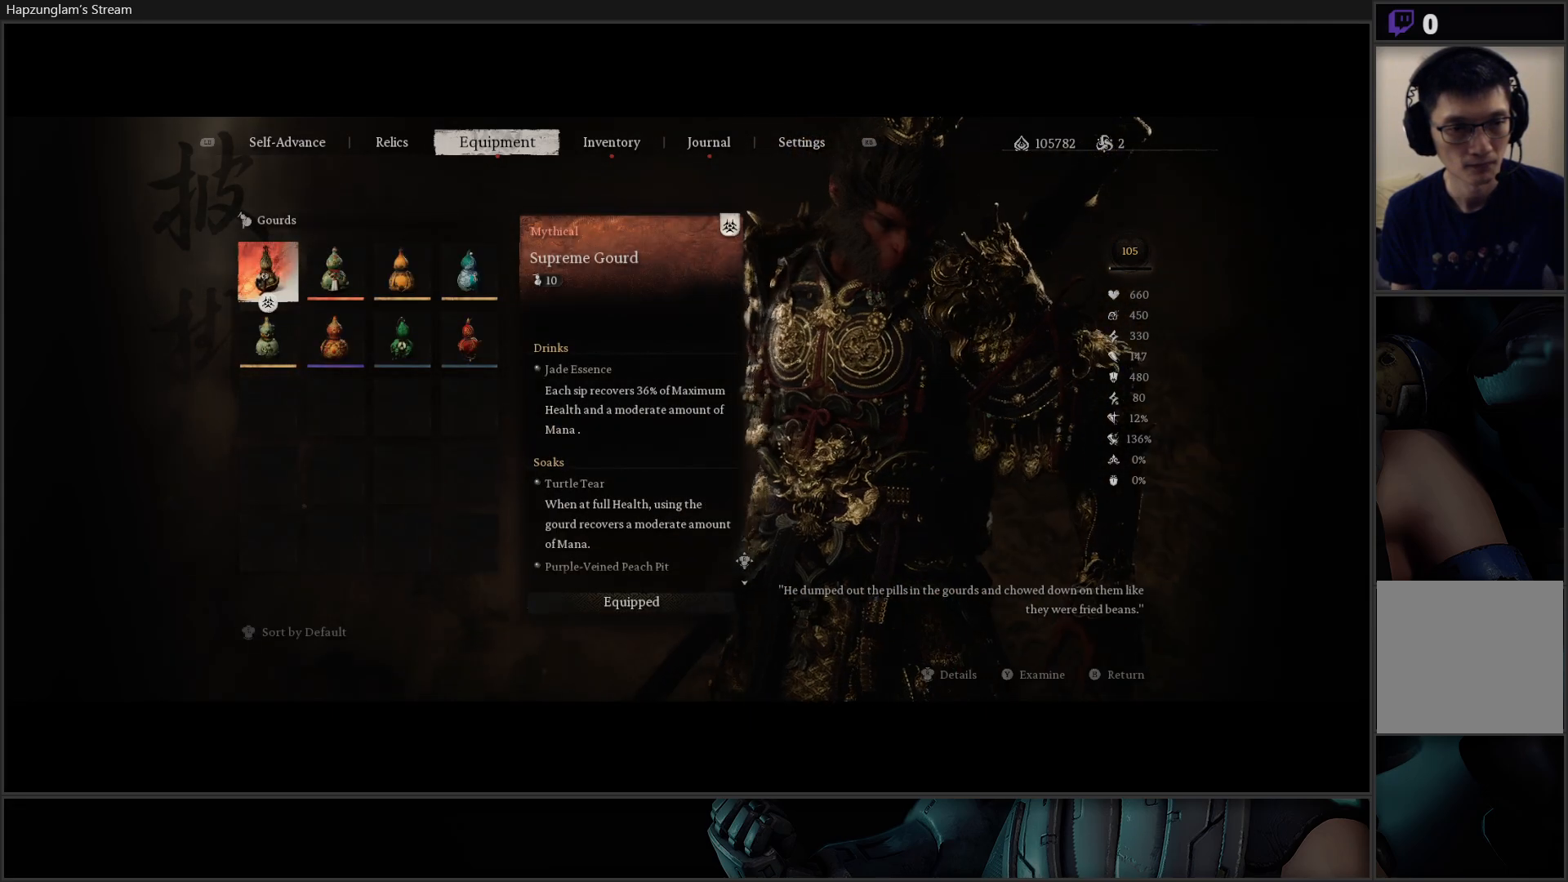
{"buttons": [], "left_stick": "center", "right_stick": "center", "events": []}
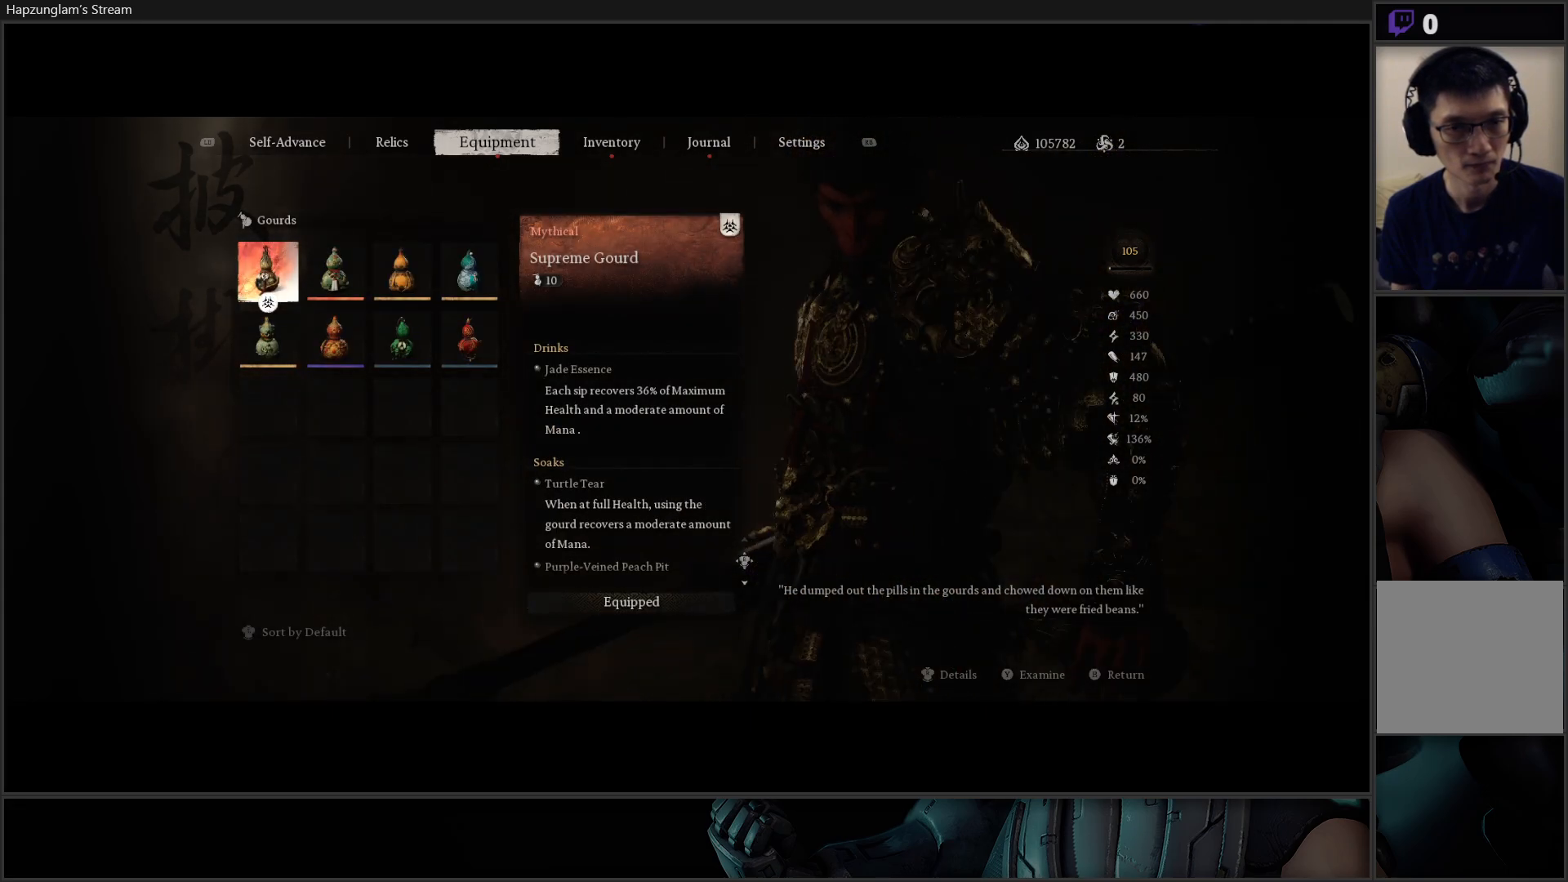
{"buttons": [], "left_stick": "center", "right_stick": "center", "events": []}
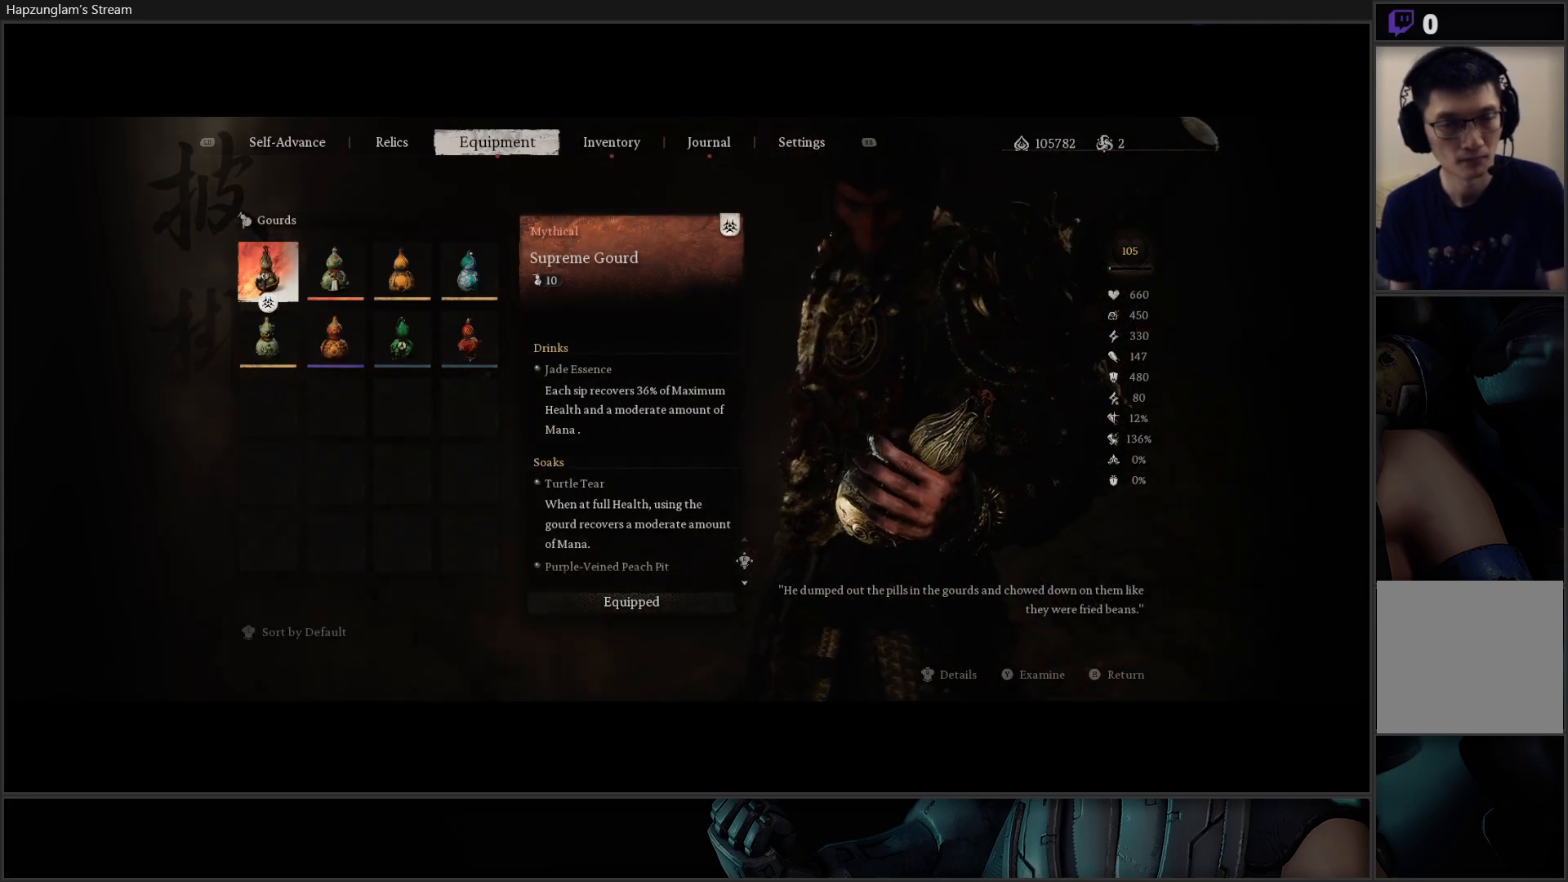
{"buttons": [], "left_stick": "center", "right_stick": "center", "events": []}
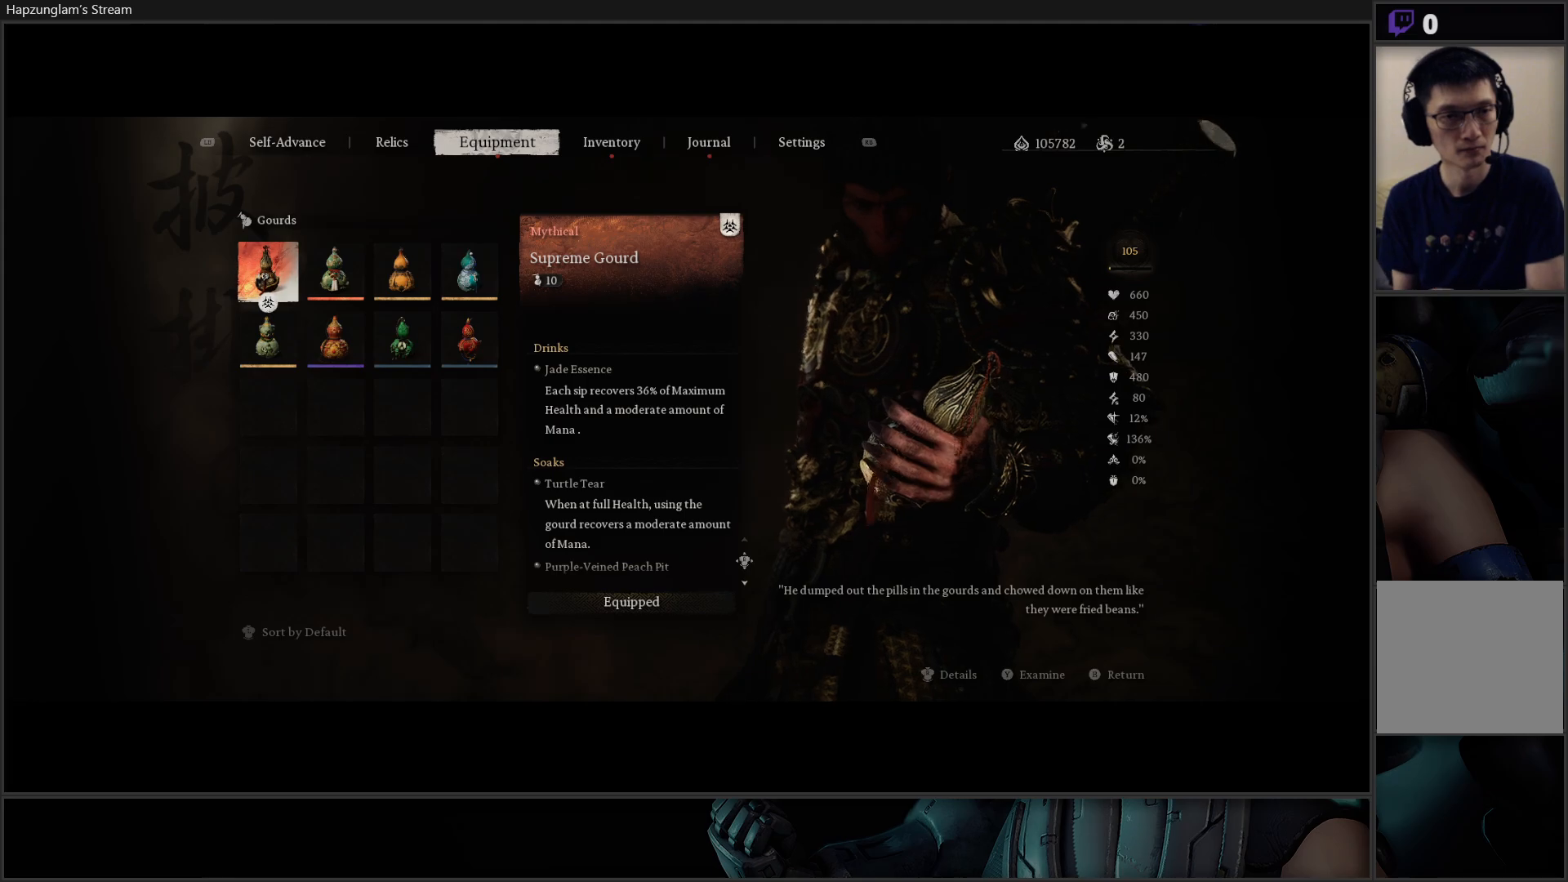
{"buttons": [], "left_stick": "center", "right_stick": "center", "events": []}
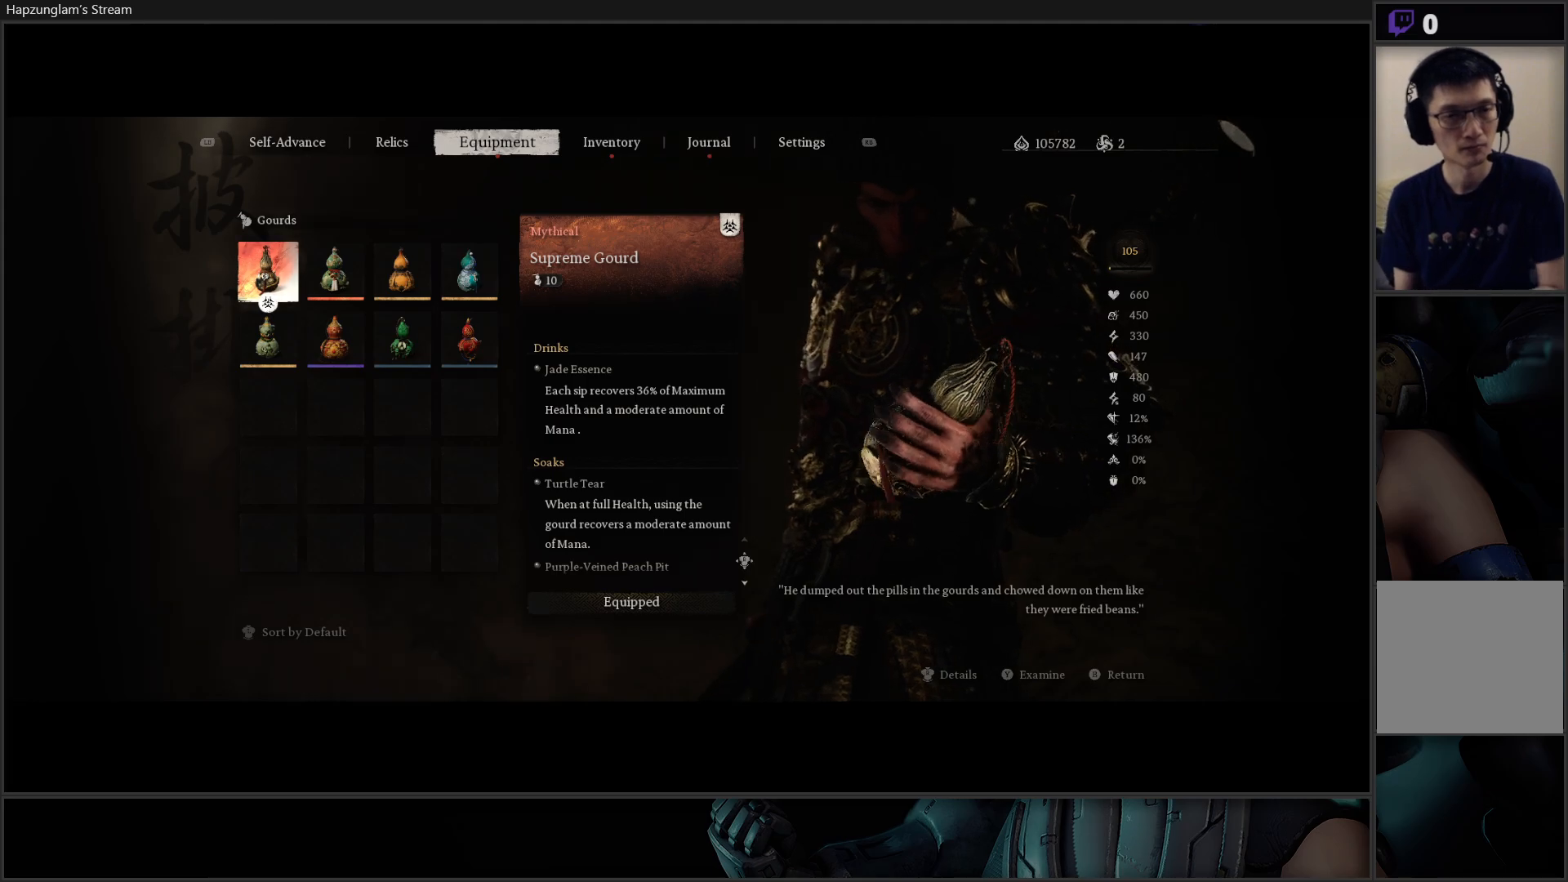
{"buttons": ["DPAD_DOWN"], "left_stick": "center", "right_stick": "center", "events": [[467, "DPAD_DOWN", "down"]]}
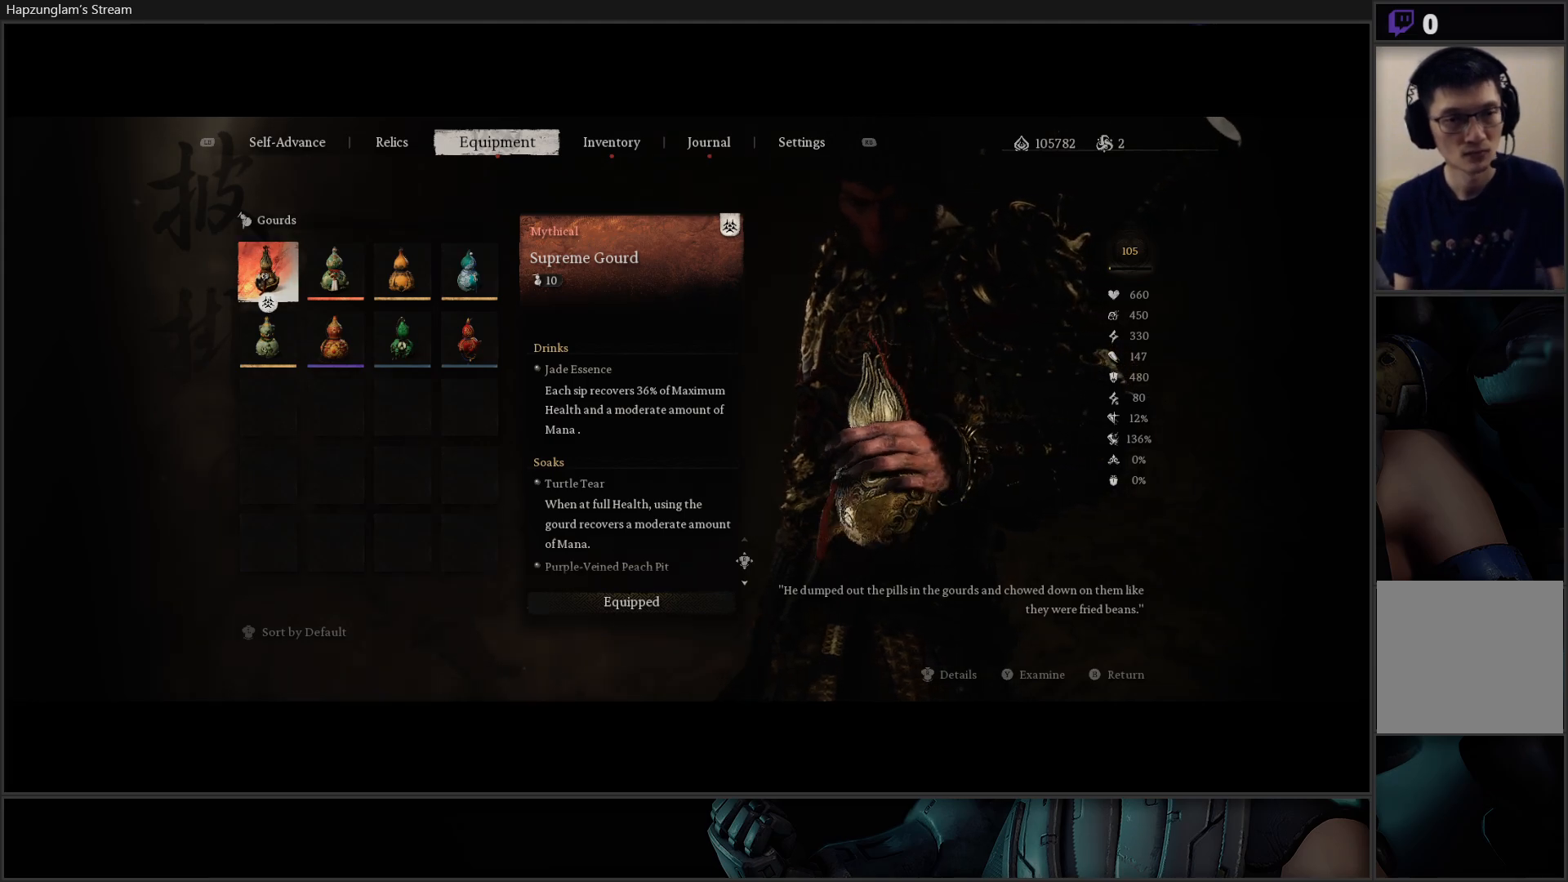
{"buttons": [], "left_stick": "center", "right_stick": "center", "events": [[84, "DPAD_DOWN", "up"]]}
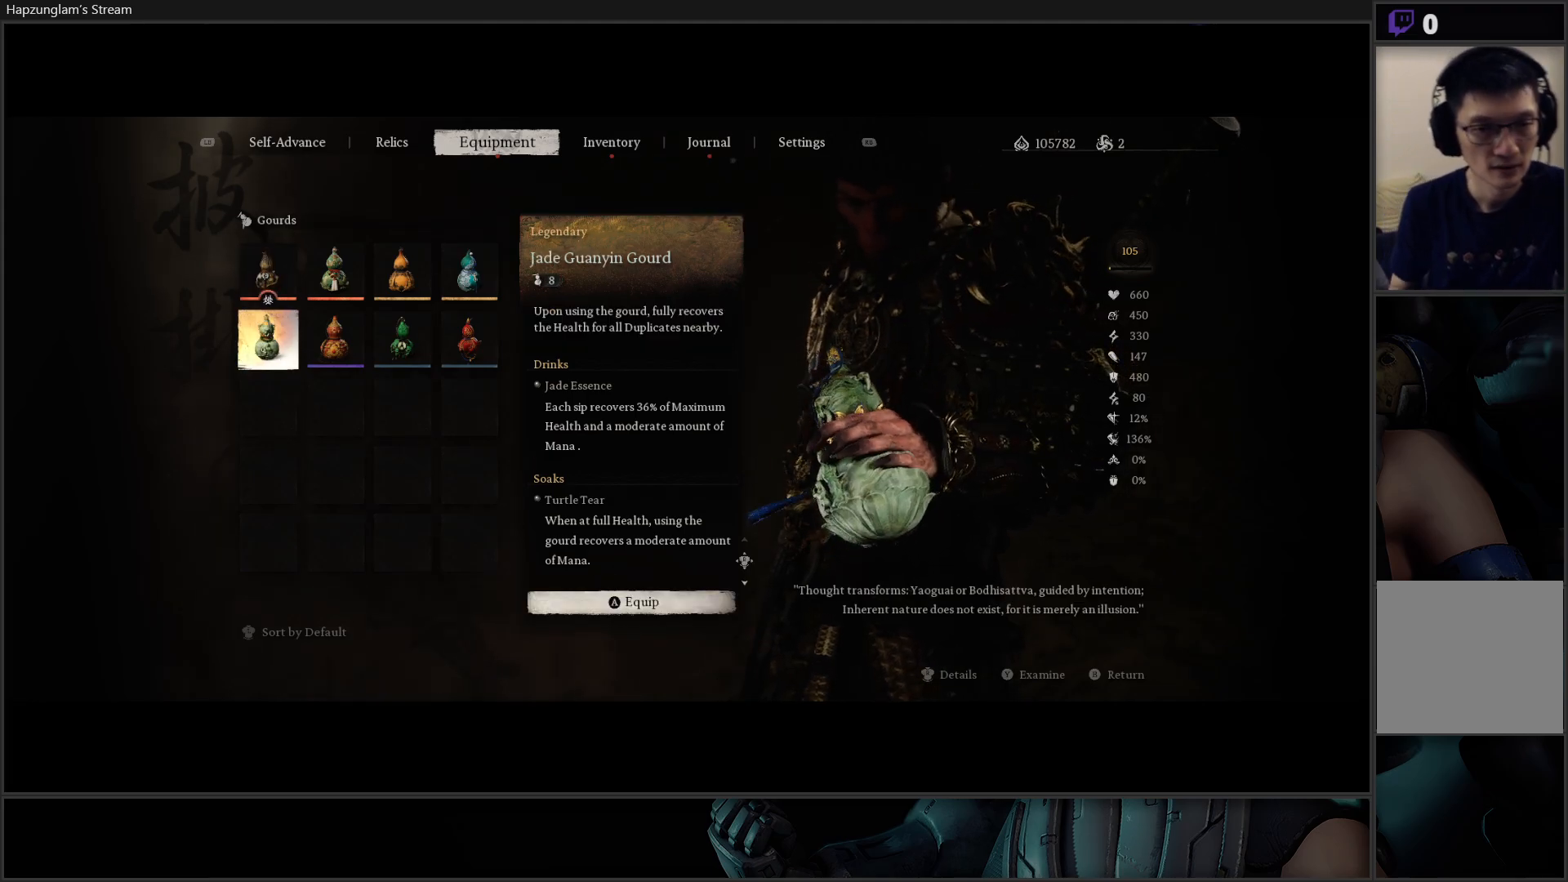
{"buttons": [], "left_stick": "center", "right_stick": "center", "events": []}
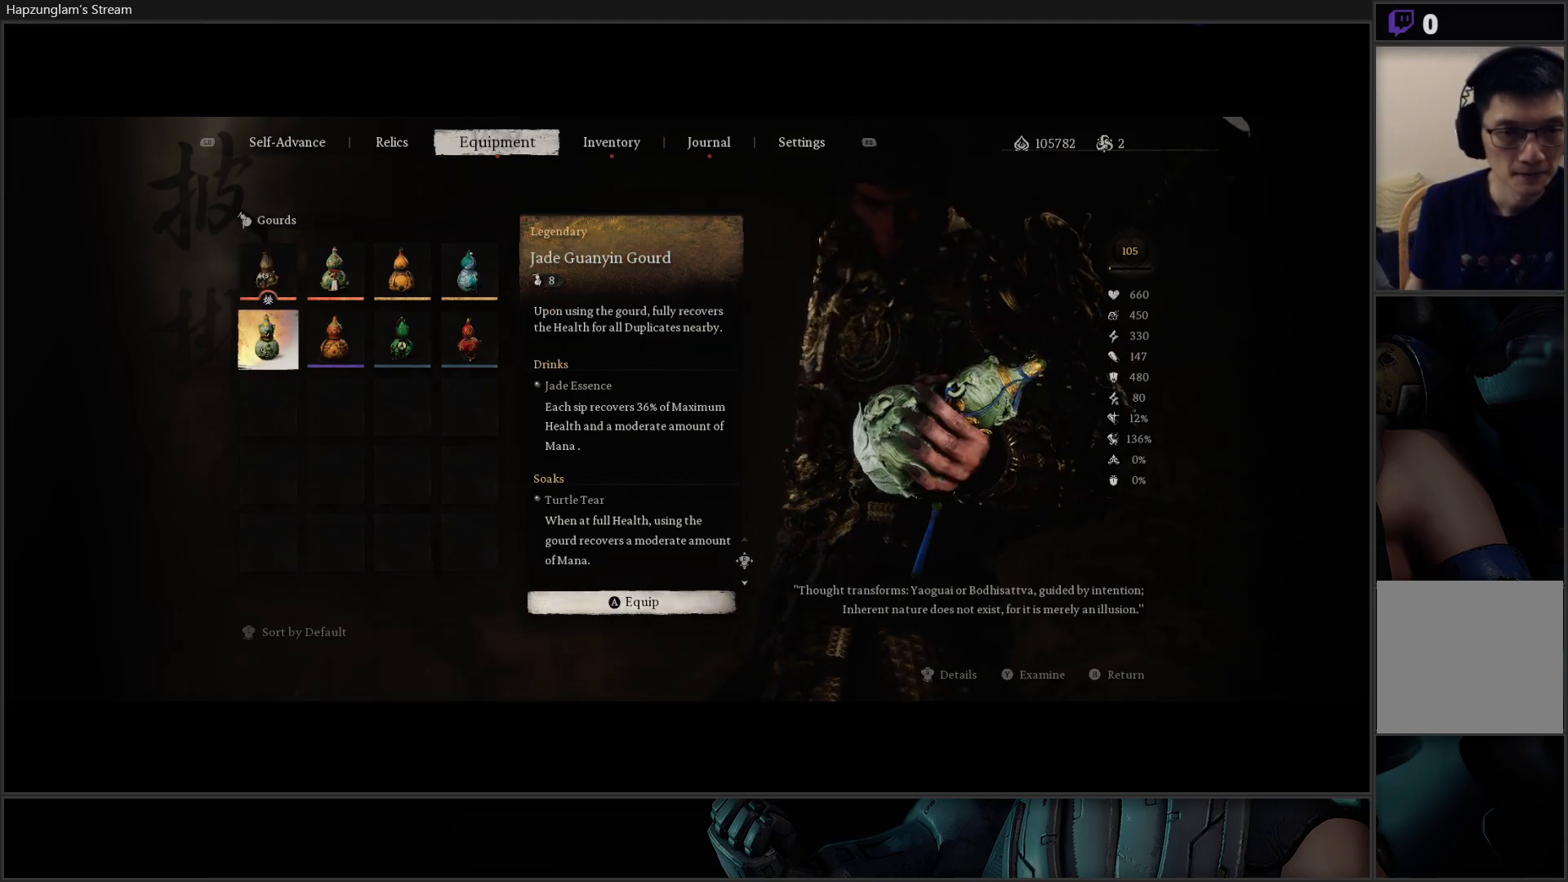
{"buttons": [], "left_stick": "center", "right_stick": "center", "events": []}
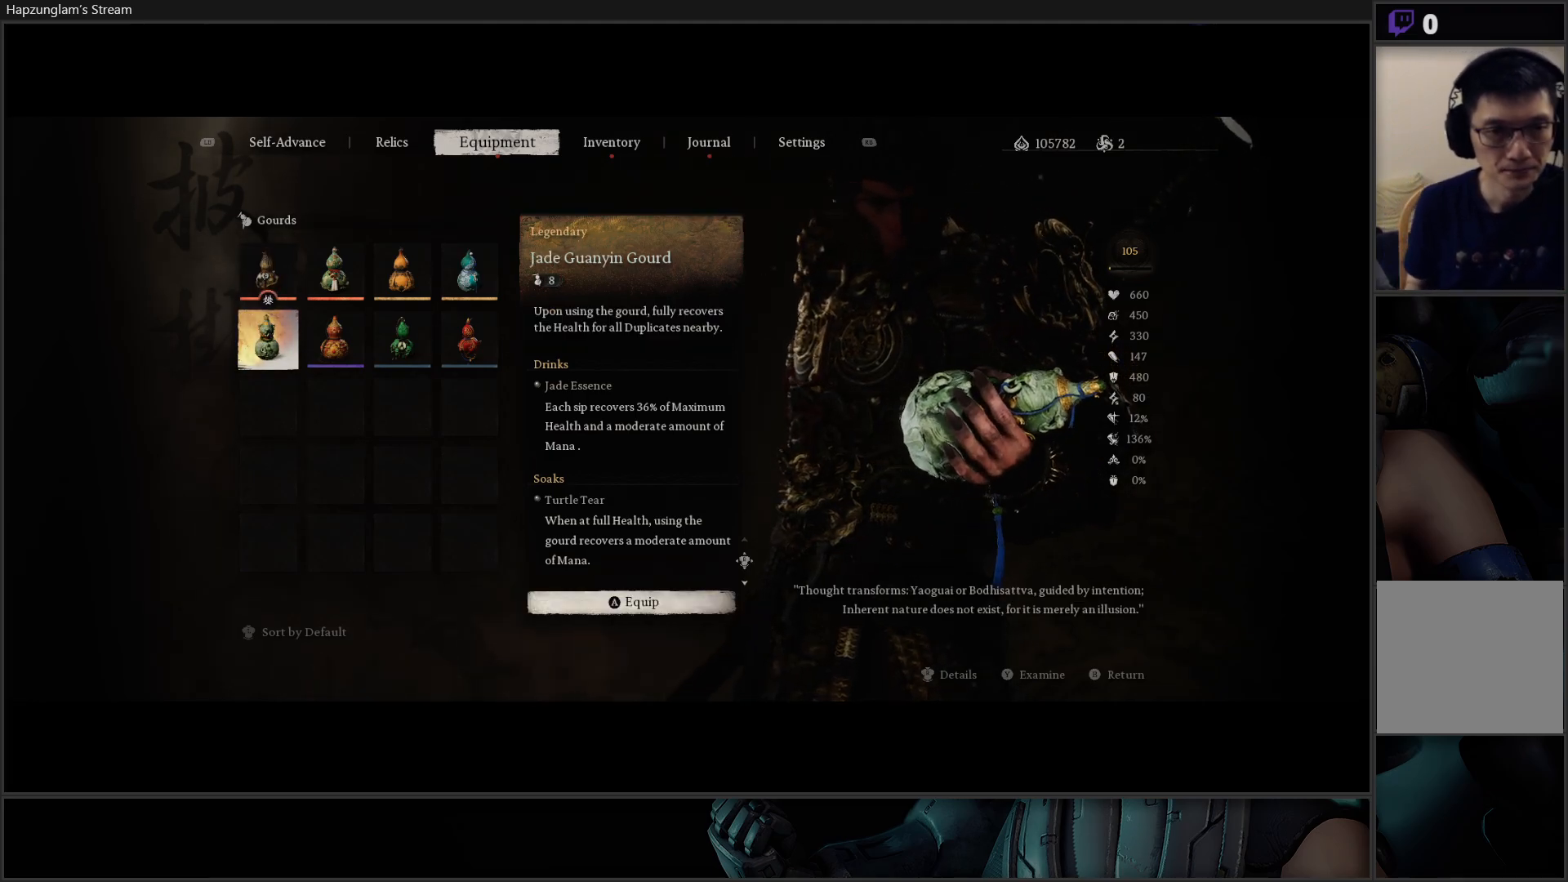
{"buttons": ["B"], "left_stick": "center", "right_stick": "center", "events": [[116, "DPAD_UP", "down"], [250, "DPAD_UP", "up"], [400, "B", "down"]]}
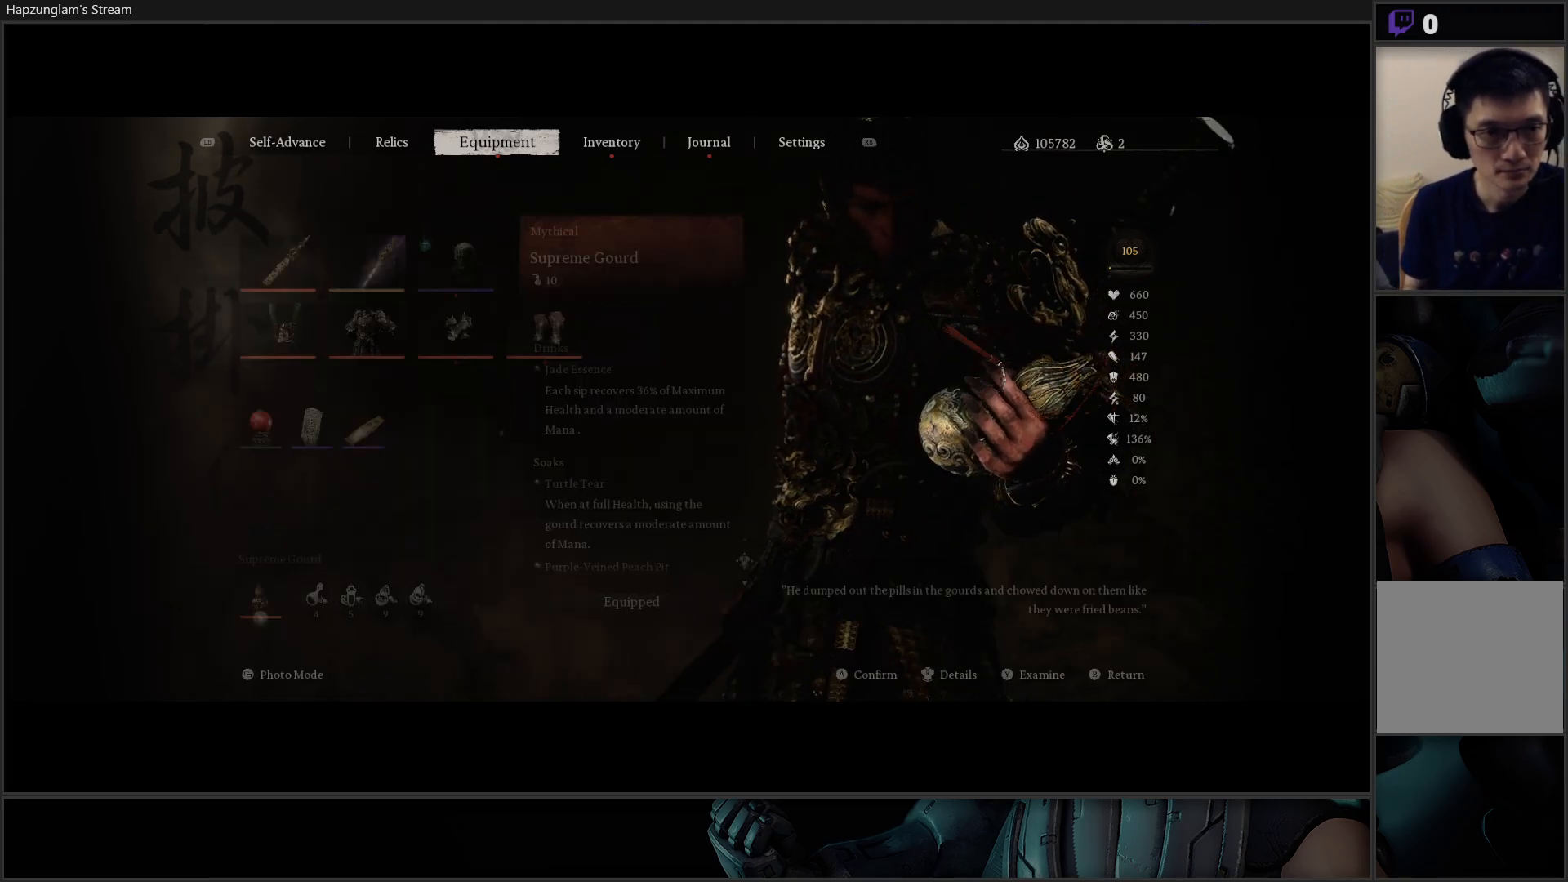
{"buttons": [], "left_stick": "center", "right_stick": "center", "events": [[34, "B", "up"]]}